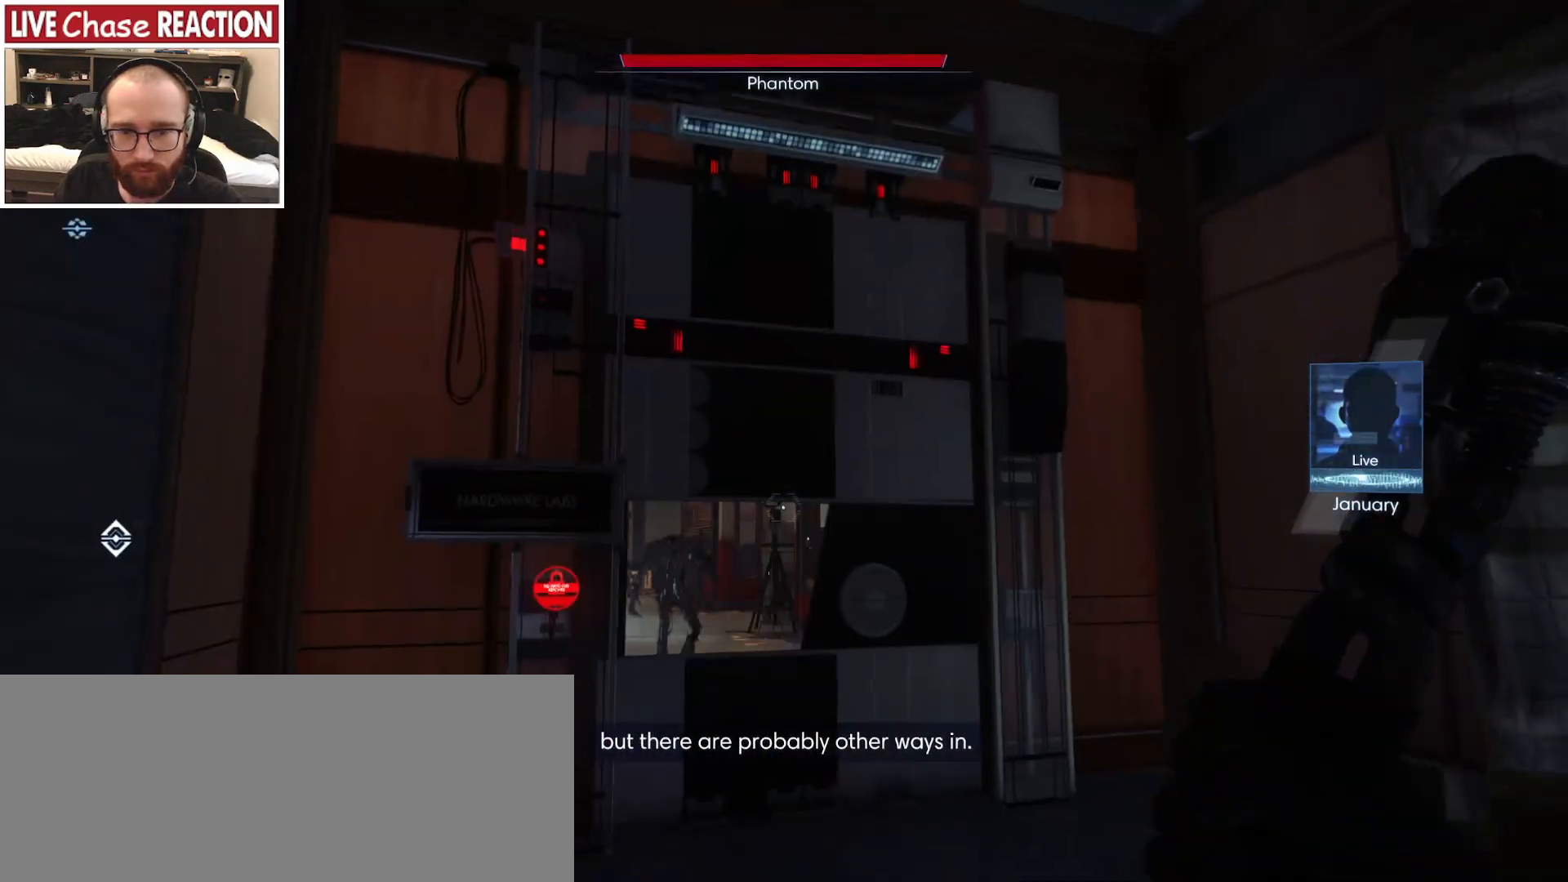
Gameplay with keyboard and mouse; each line is a JSON object with the keys and mouse buttons held at the frame after it. "events" lists presses ("down") and releases ("up") of ".", "/", "0", "1", "2", "3", "4", "5", "6", "7", "8", "9", "a", "alt_l", "alt_r", "b", "backslash", "backspace", "c", "caps_lock", "comma", "ctrl_l", "ctrl_r", "d", "e", "equals", "escape", "f", "f1", "f10", "f11", "f12", "f2", "f3", "f4", "f5", "f6", "f7", "f8", "f9", "g", "h", "i", "j", "k", "l", "lbracket", "m", "minus", "n", "o", "p", "q", "quote", "r", "rbracket", "return", "s", "semicolon", "shift_l", "shift_r", "space", "super_l", "super_r", "t", "tab", "tilde", "u", "v", "w", "x", "y", "z", "mouse_left", "mouse_wheel", "mouse_right", "mouse_mb4" and "mouse_mb5" between this image and that frame as [ms after this image, input, new state], when the widget could be followed in between. "mouse_left", "mouse_wheel", "mouse_right", "mouse_mb4", "mouse_mb5" = the "left", "wheel", "right", "mb4", "mb5" buttons of the "mouse" list. No other keys are recorded. "wheel" means that the mouse wheel is clicked or scrolled. Mouse movement is not recorded.
{"keys": ["s"], "mouse": [], "events": [[233, "w", "up"], [467, "s", "down"]]}
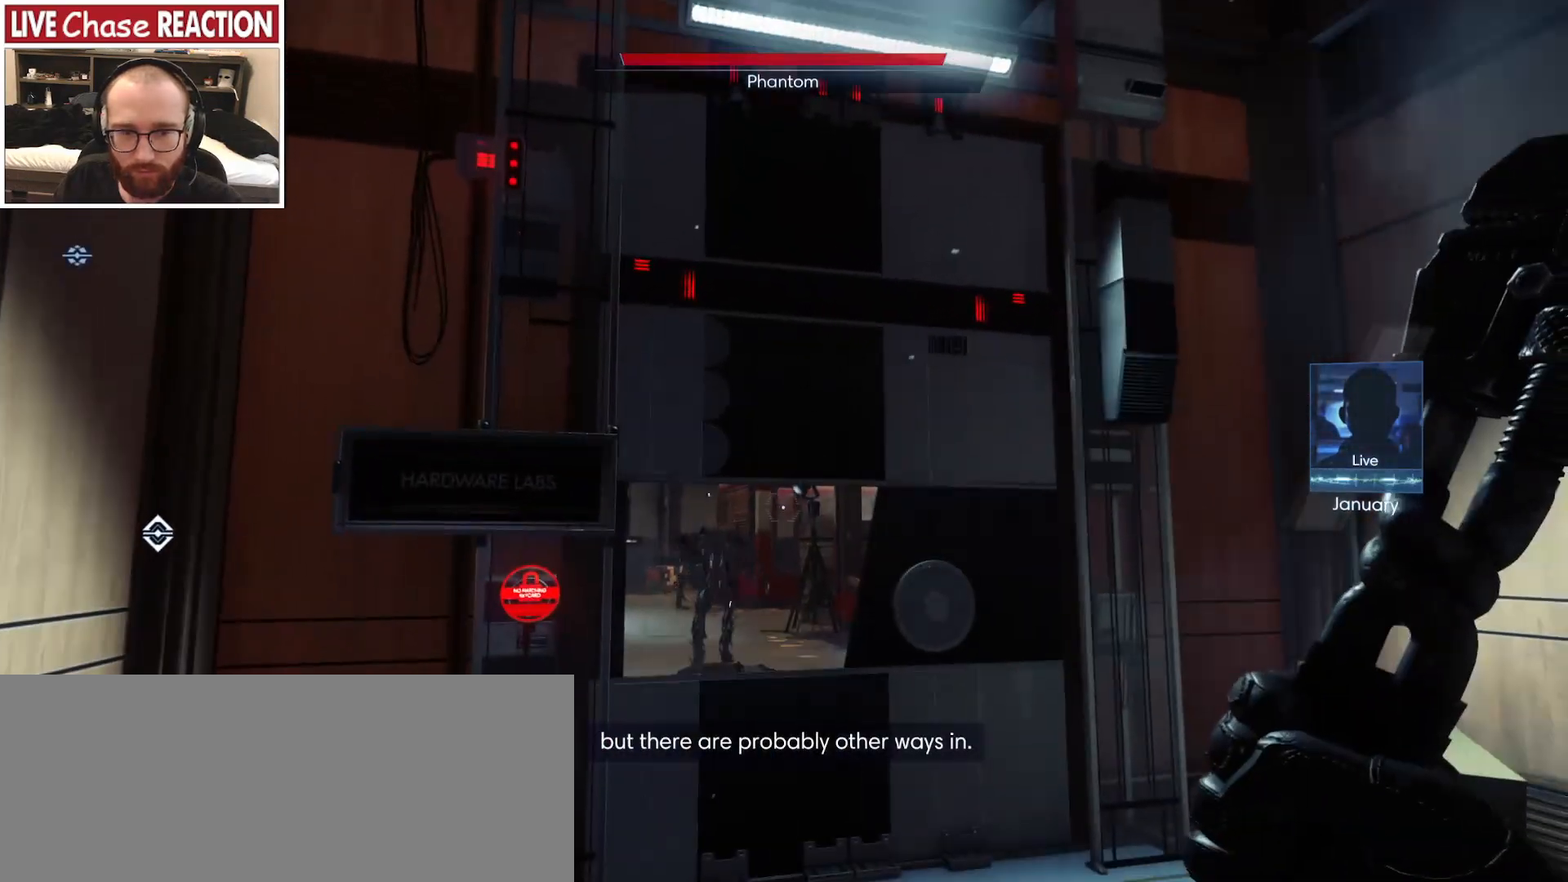
{"keys": ["s"], "mouse": [], "events": []}
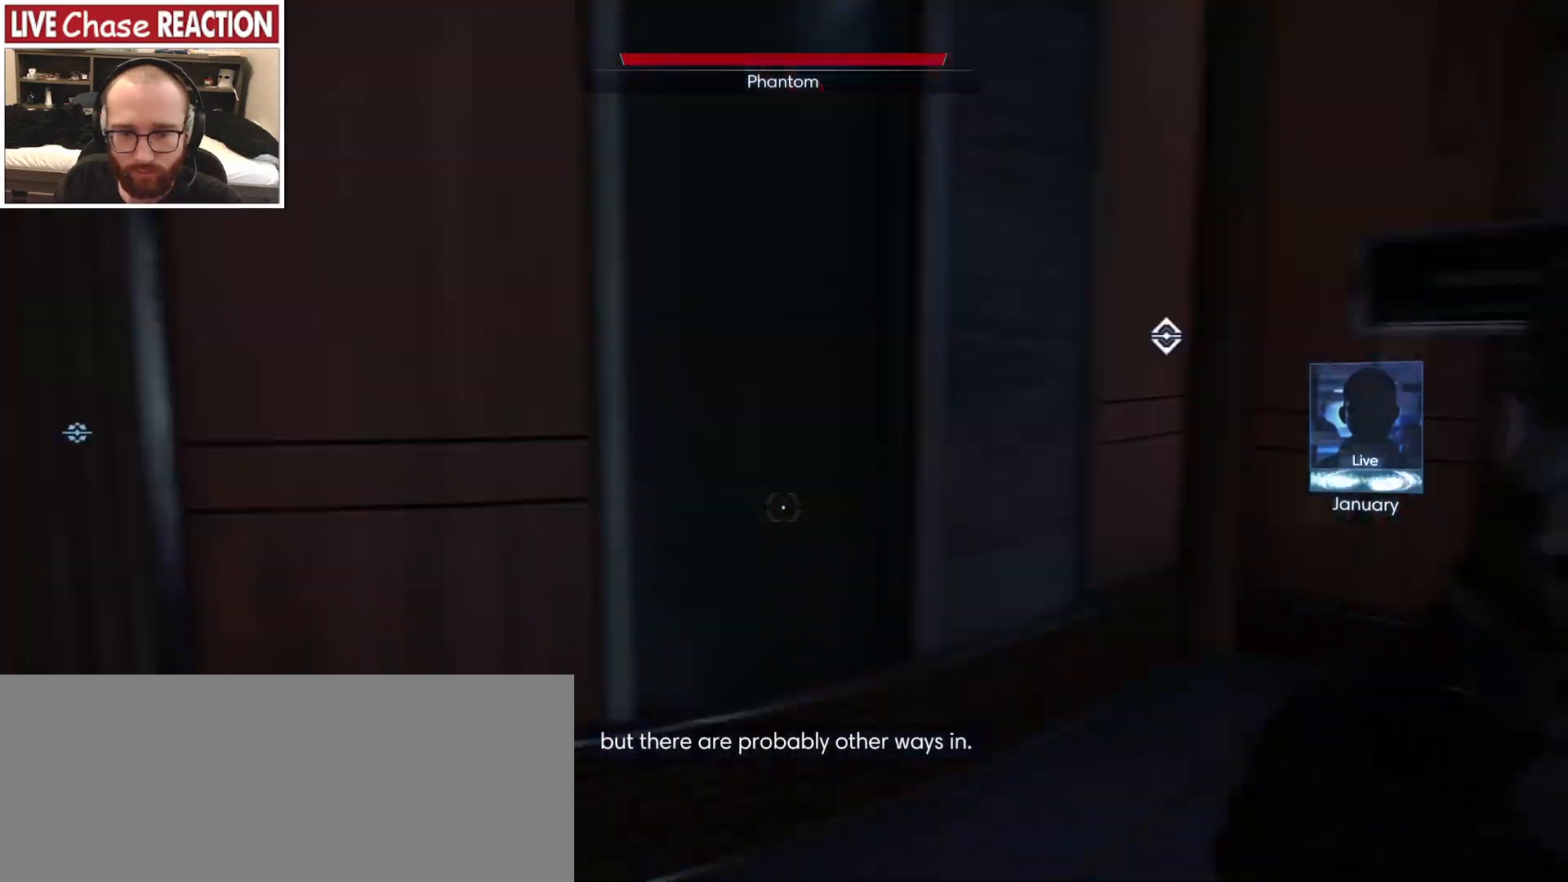
{"keys": ["a", "s"], "mouse": [], "events": [[17, "a", "down"], [50, "s", "up"], [300, "s", "down"]]}
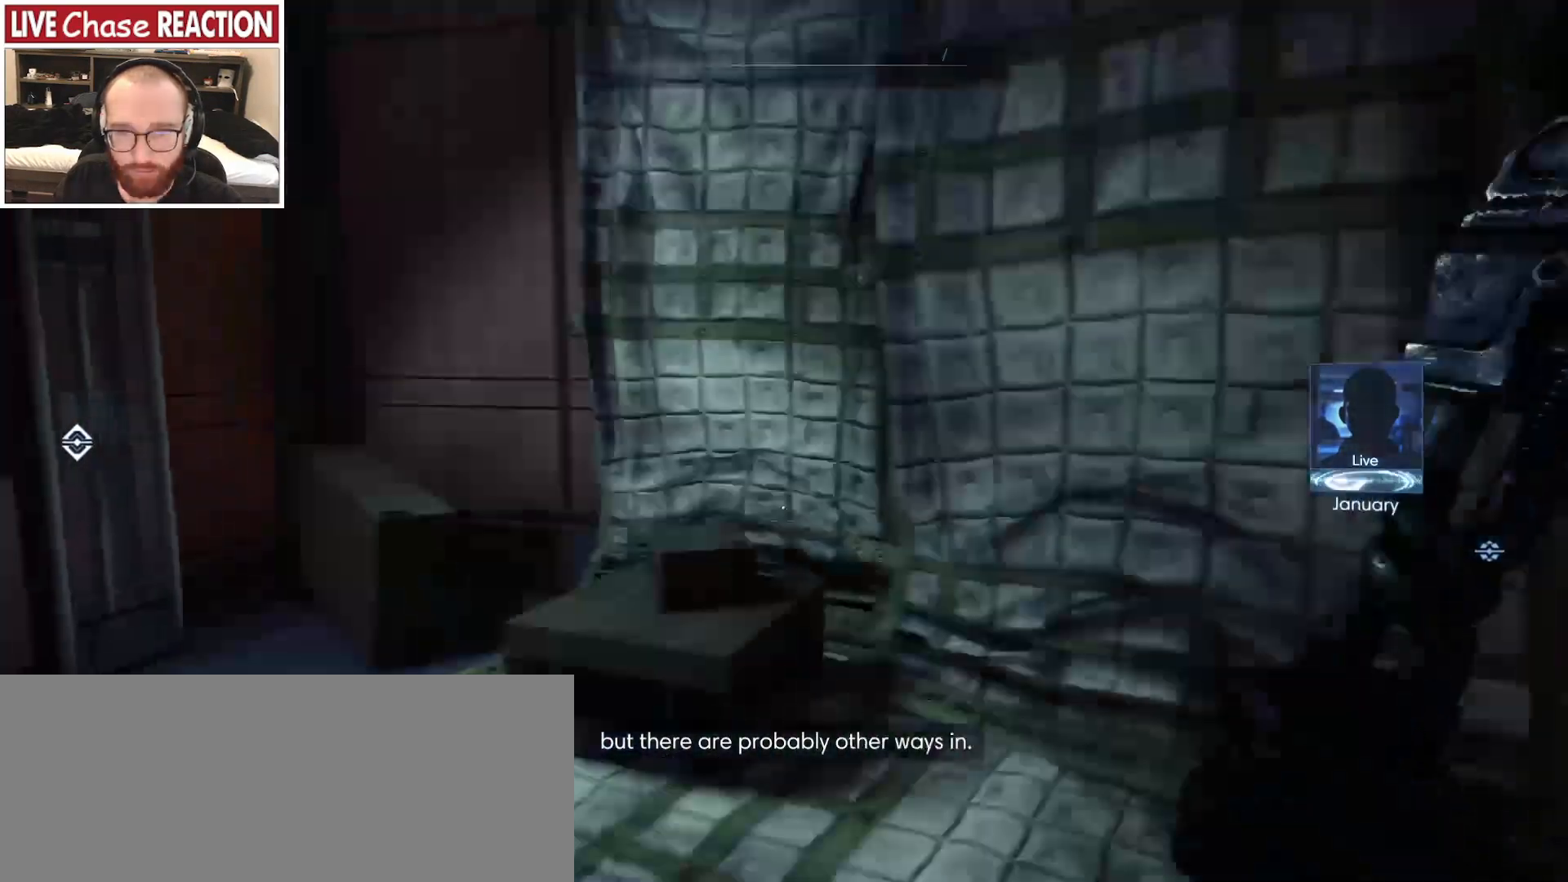
{"keys": [], "mouse": [], "events": [[250, "a", "up"], [350, "s", "up"]]}
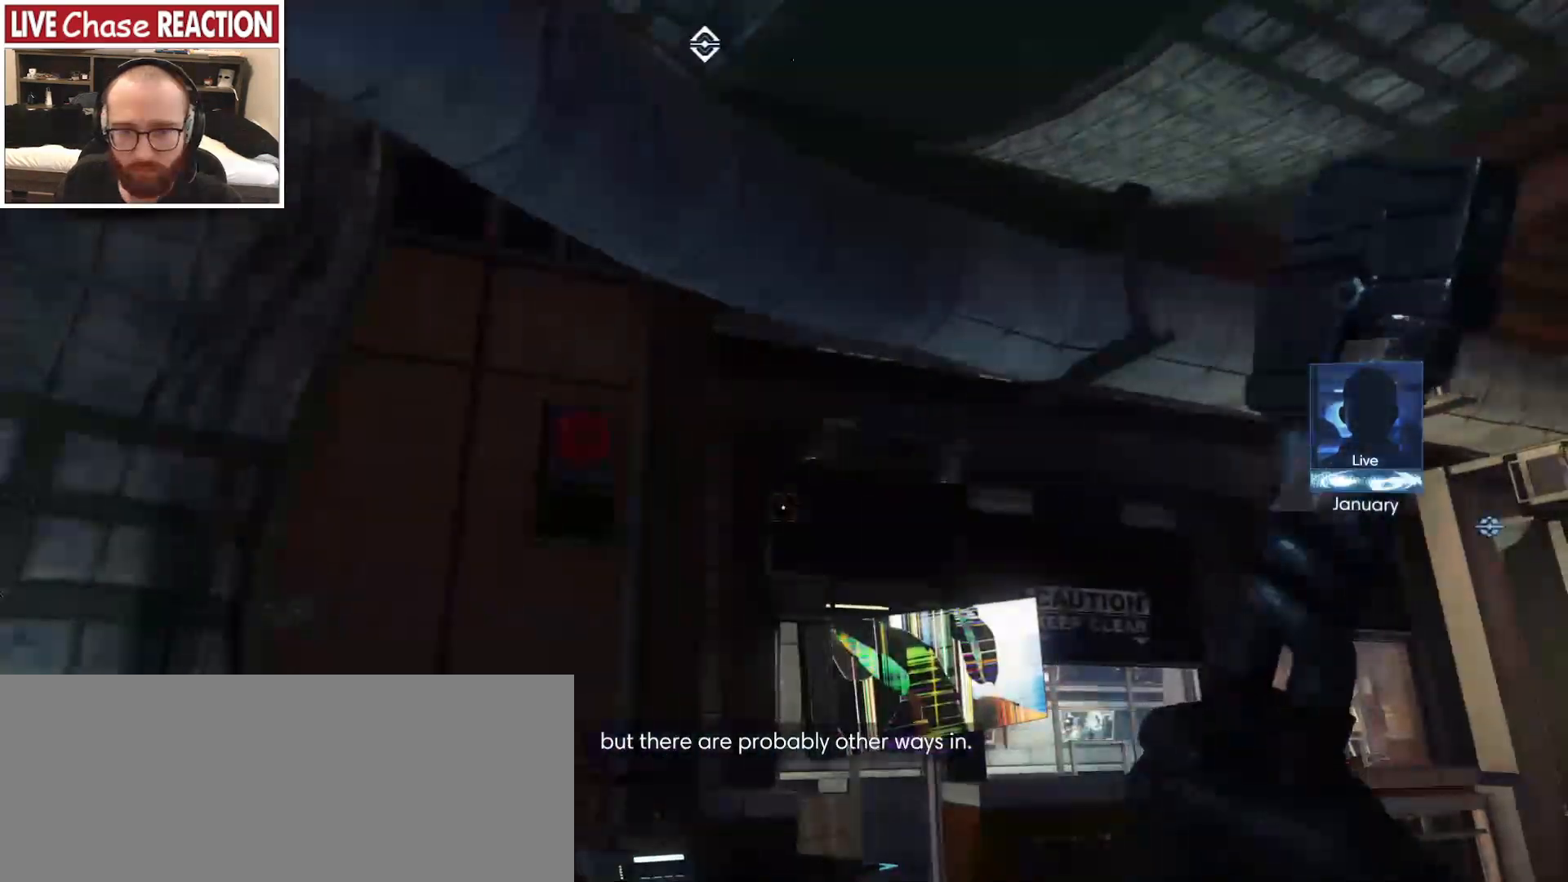
{"keys": ["a"], "mouse": [], "events": [[33, "a", "down"]]}
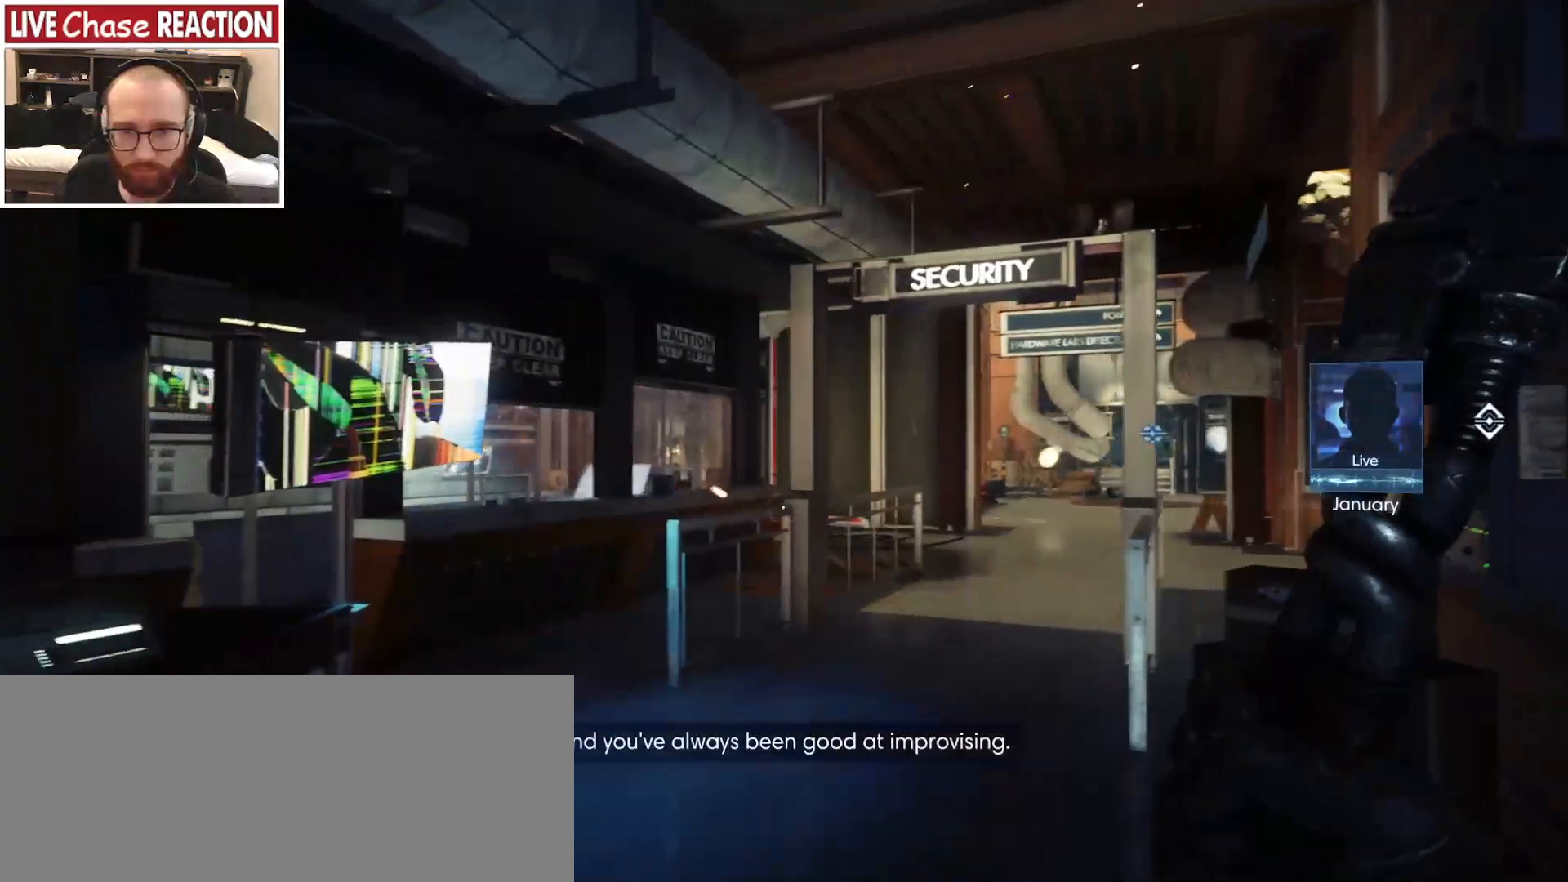
{"keys": ["w"], "mouse": [], "events": [[217, "w", "down"], [233, "a", "up"]]}
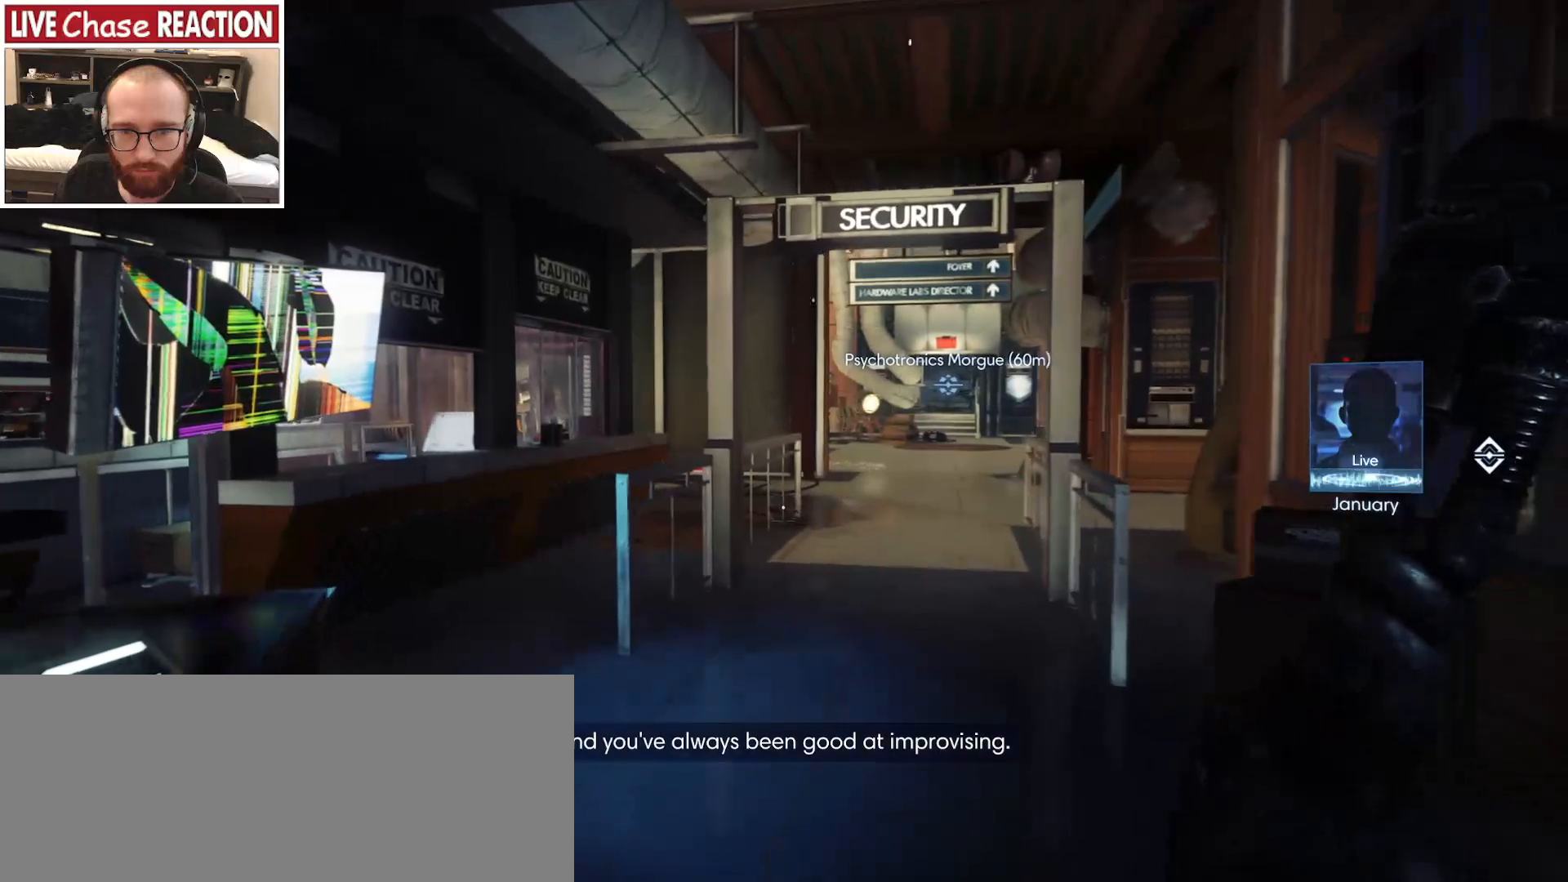
{"keys": ["w"], "mouse": [], "events": []}
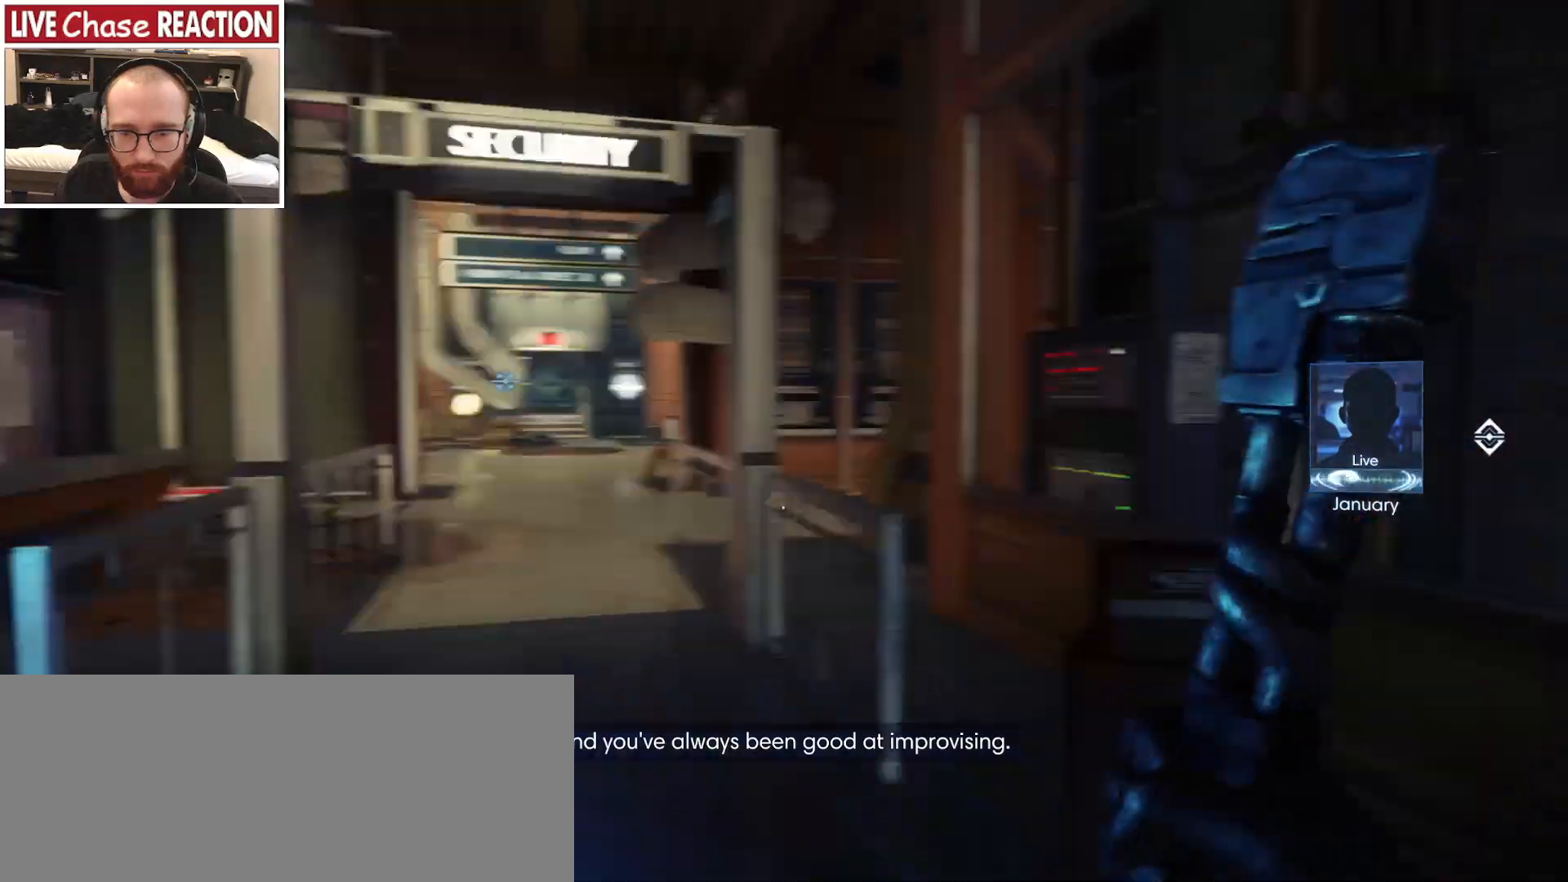
{"keys": ["w"], "mouse": [], "events": [[67, "d", "down"], [400, "d", "up"]]}
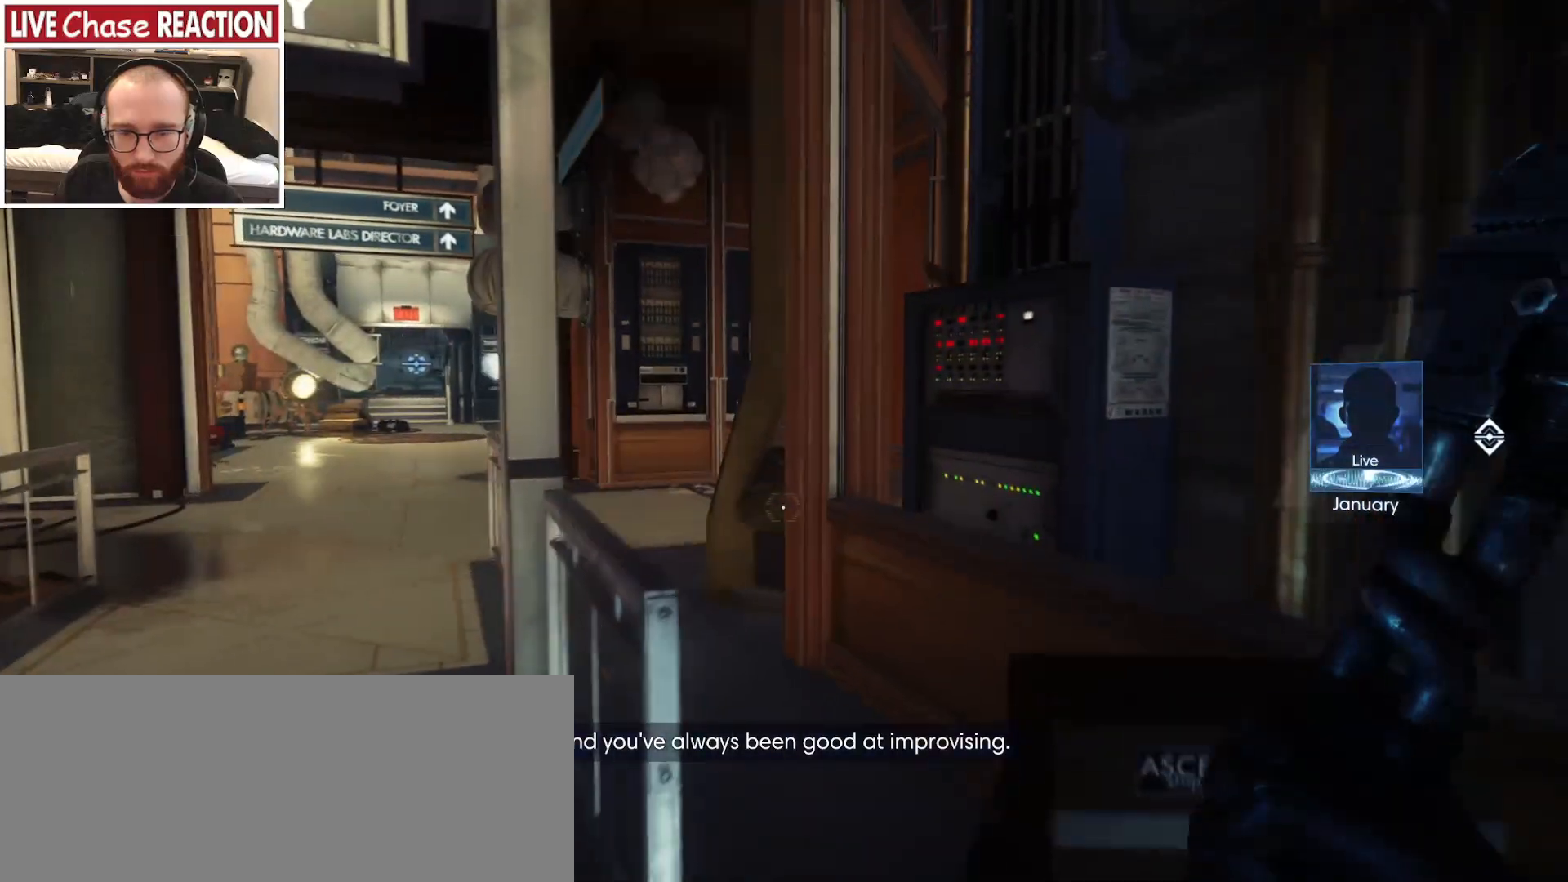
{"keys": ["space", "w"], "mouse": [], "events": [[133, "space", "down"]]}
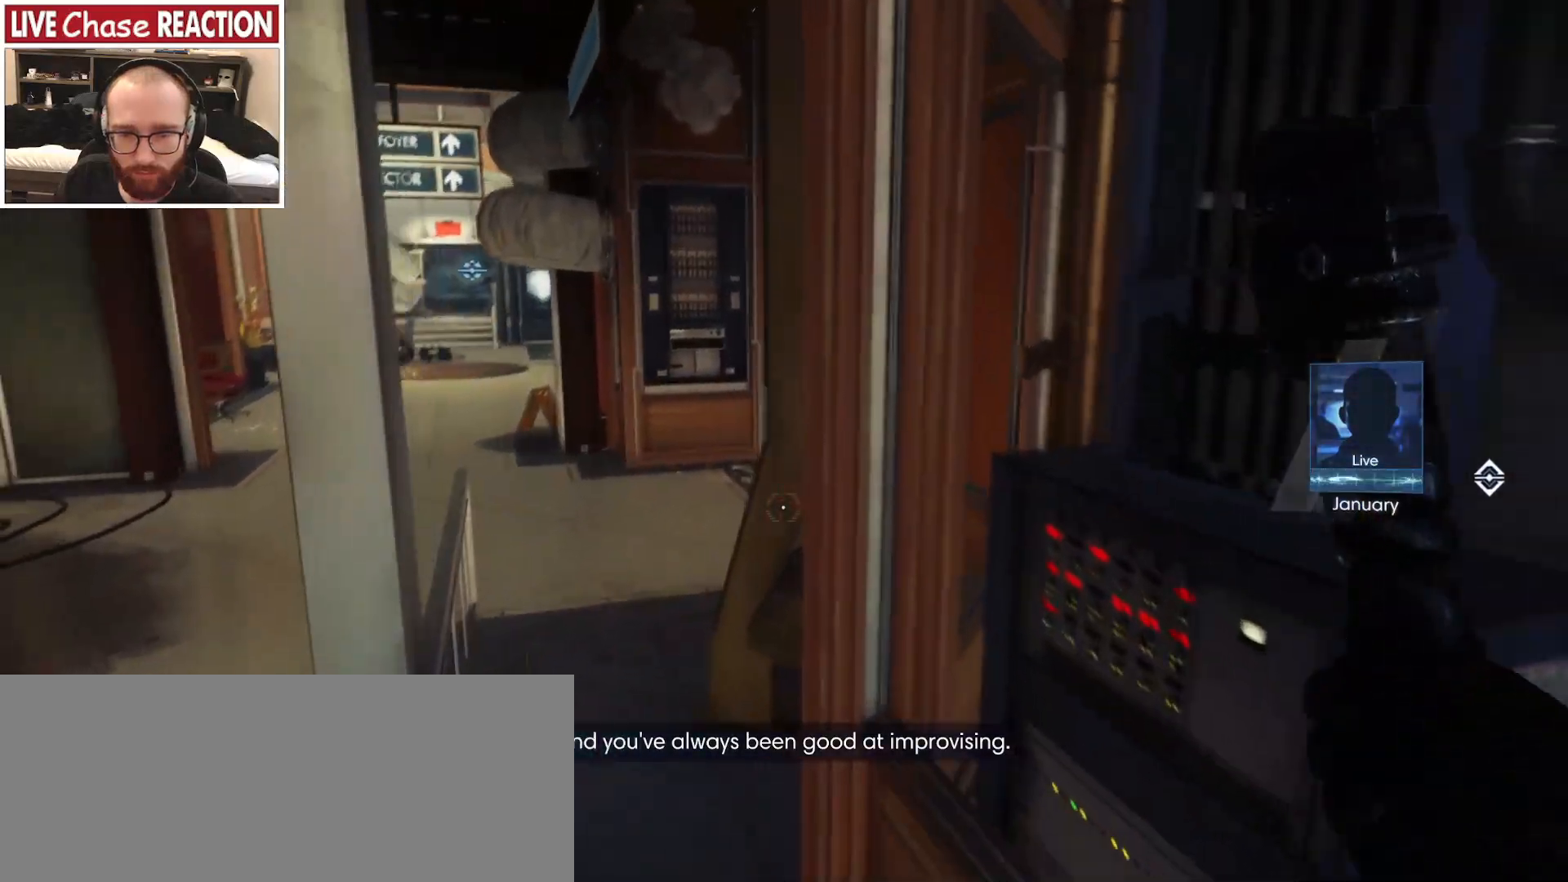
{"keys": ["w"], "mouse": [], "events": [[50, "space", "up"]]}
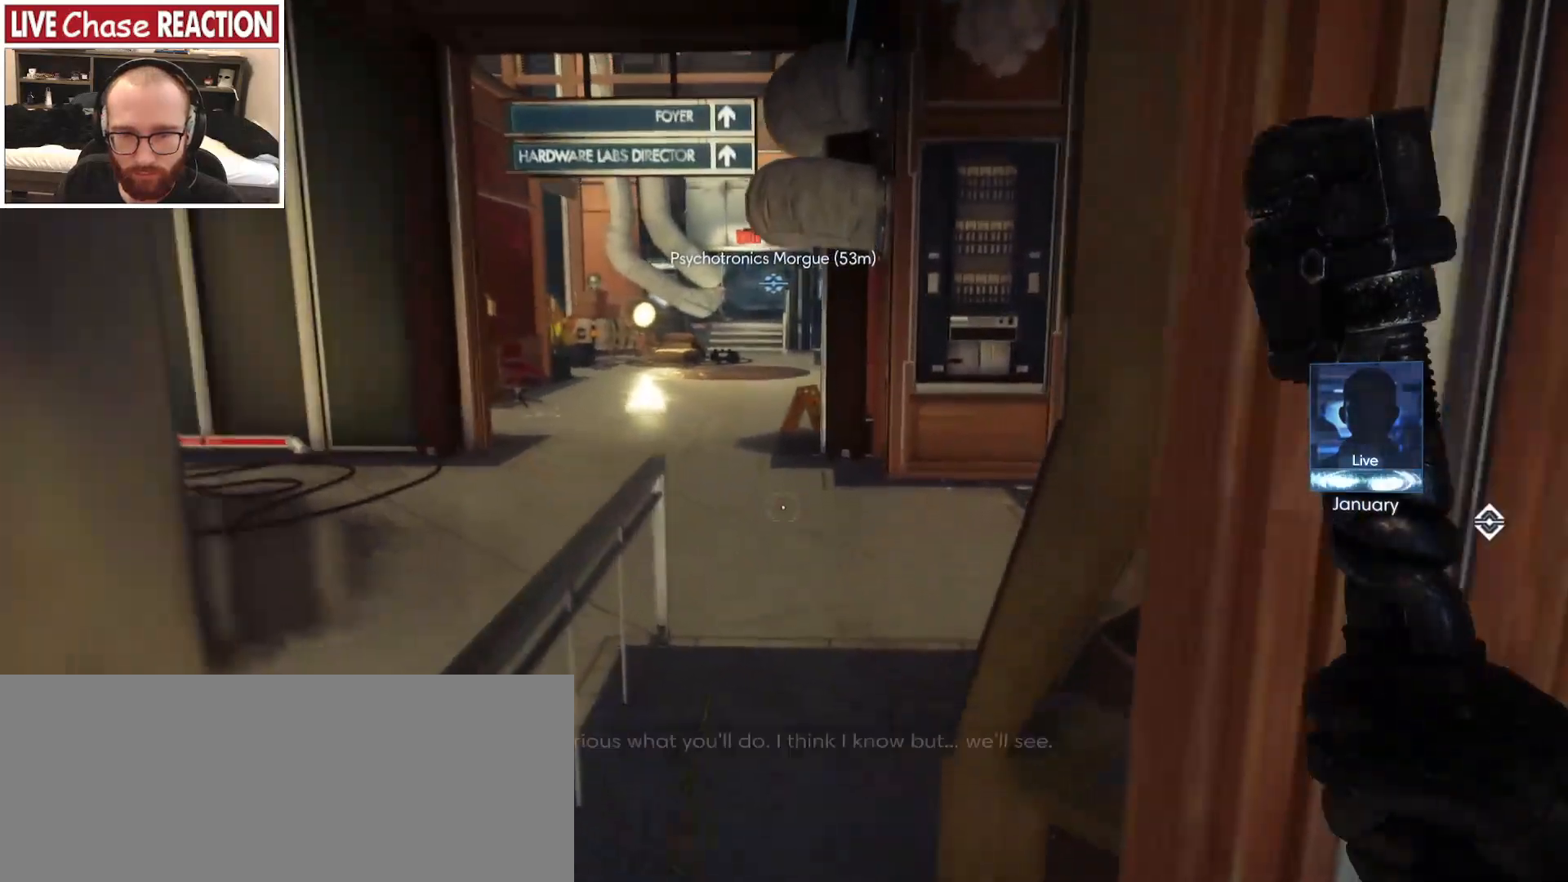
{"keys": ["w"], "mouse": [], "events": []}
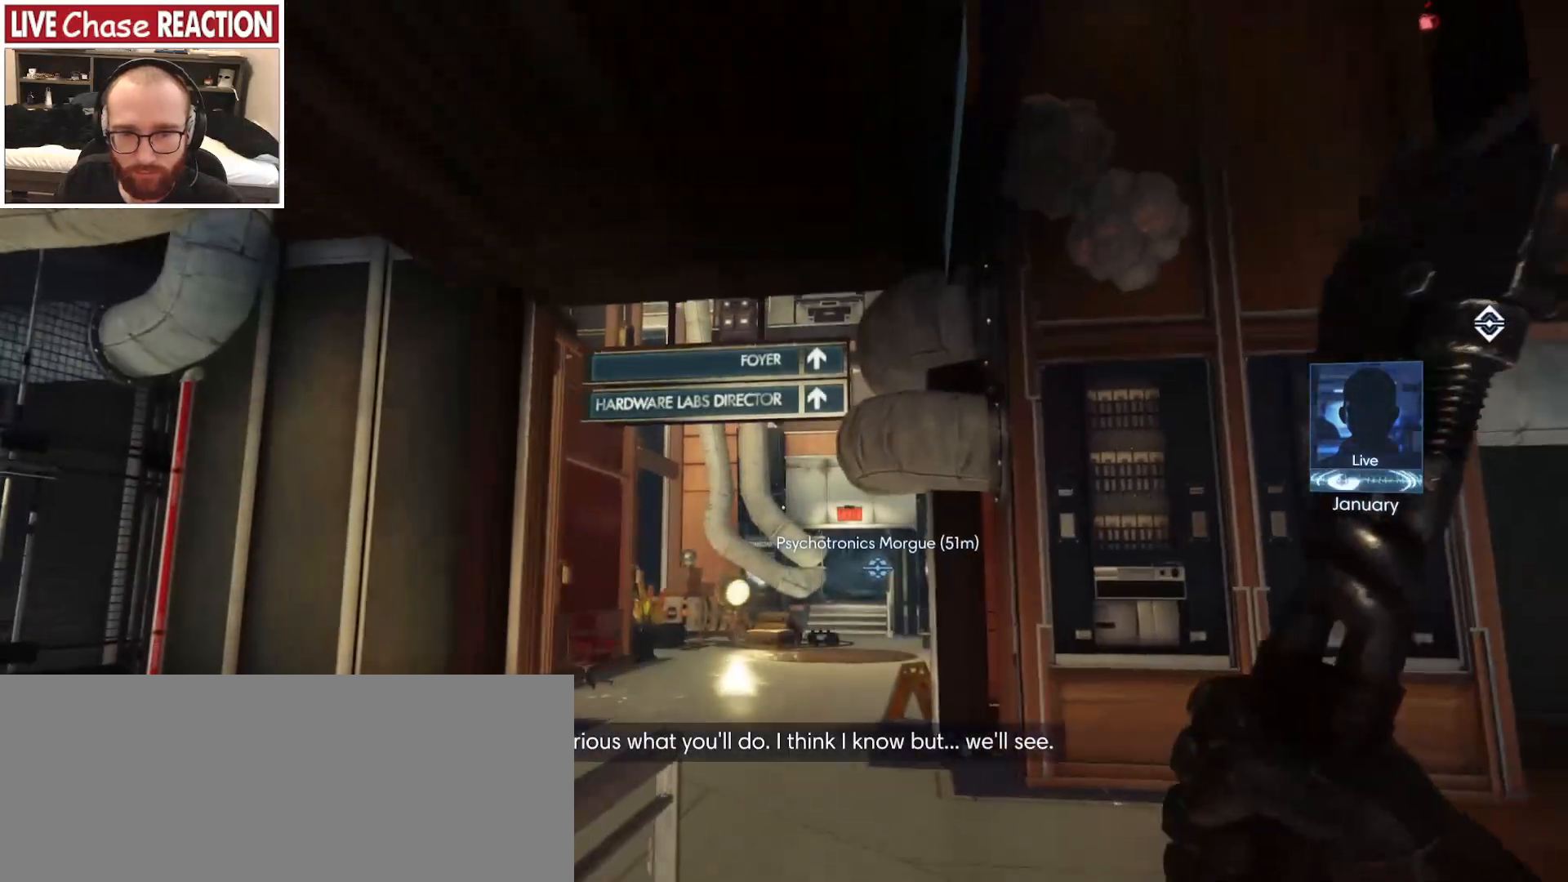
{"keys": ["d"], "mouse": [], "events": [[133, "d", "down"], [300, "w", "up"]]}
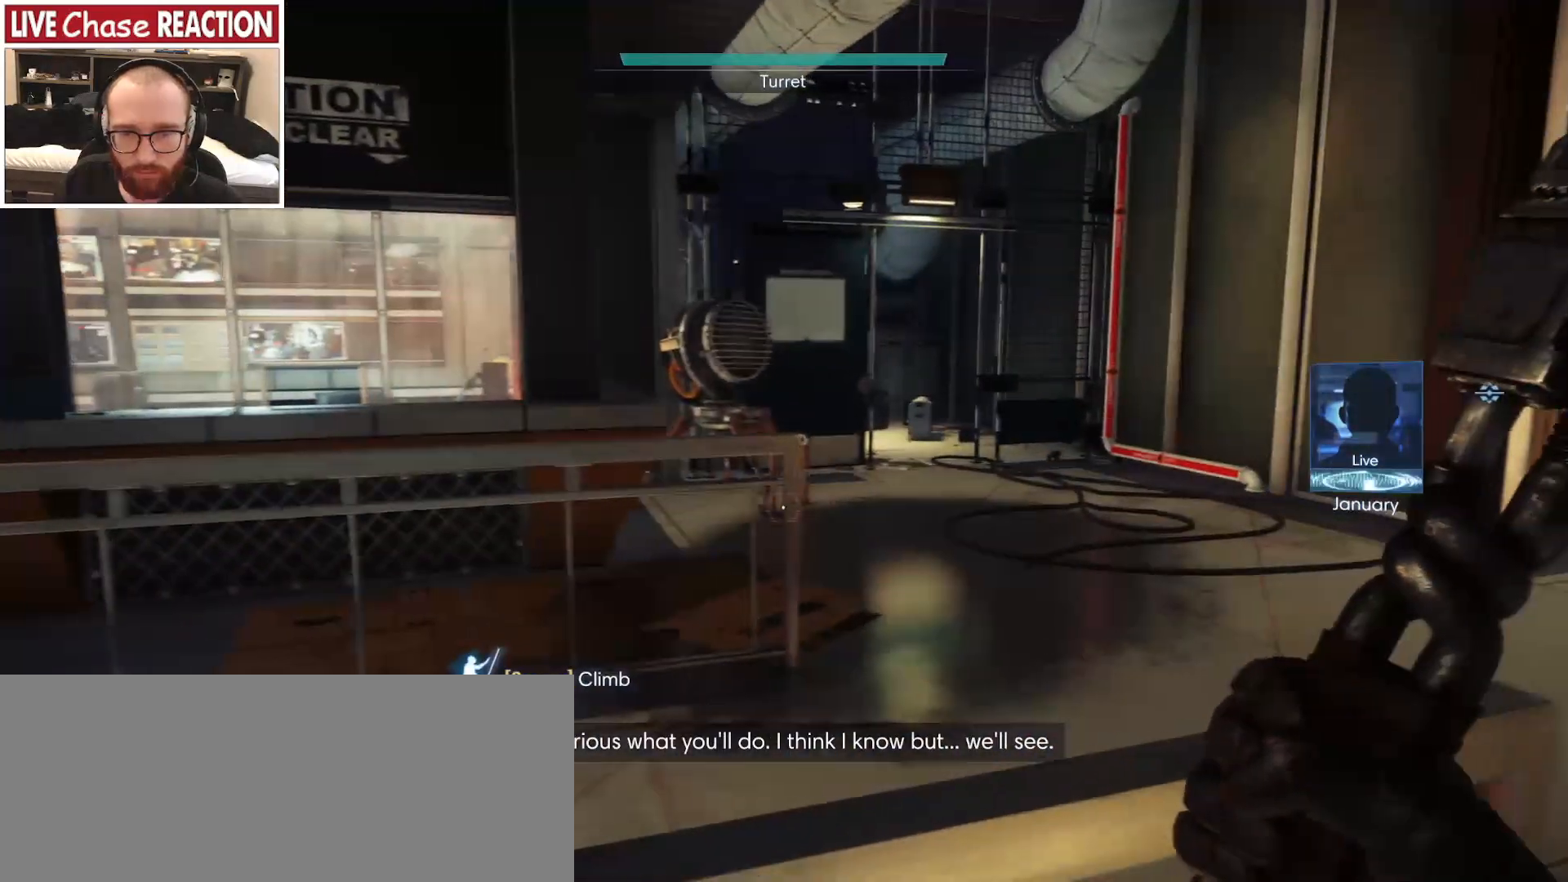
{"keys": ["d", "w"], "mouse": [], "events": [[67, "w", "down"]]}
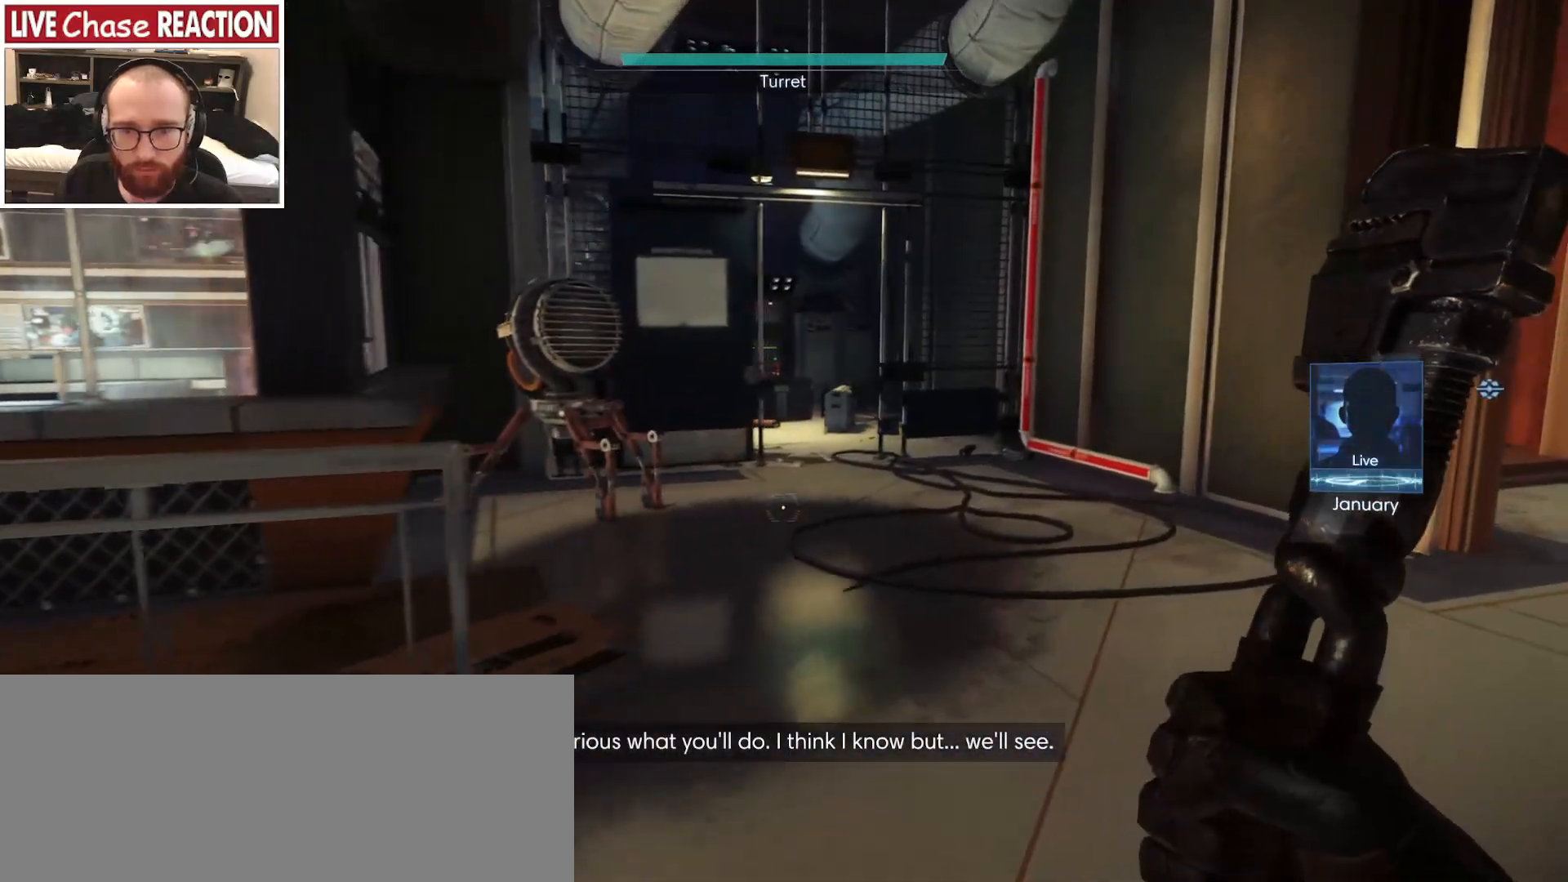
{"keys": ["shift_l", "w"], "mouse": [], "events": [[100, "d", "up"], [233, "shift_l", "down"]]}
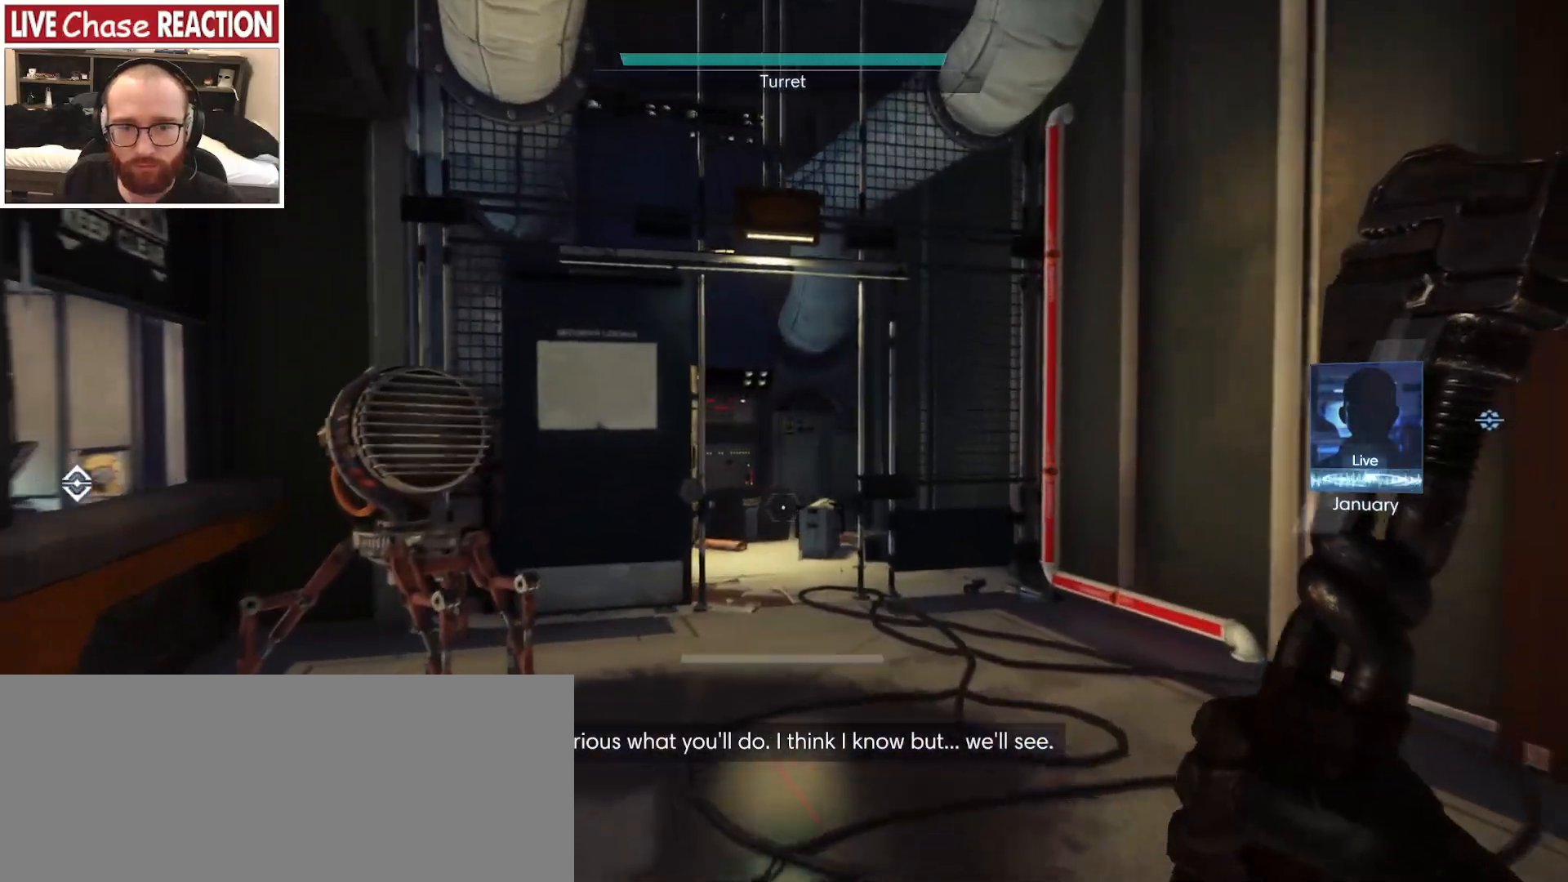
{"keys": ["d", "w"], "mouse": [], "events": [[283, "shift_l", "up"], [300, "d", "down"]]}
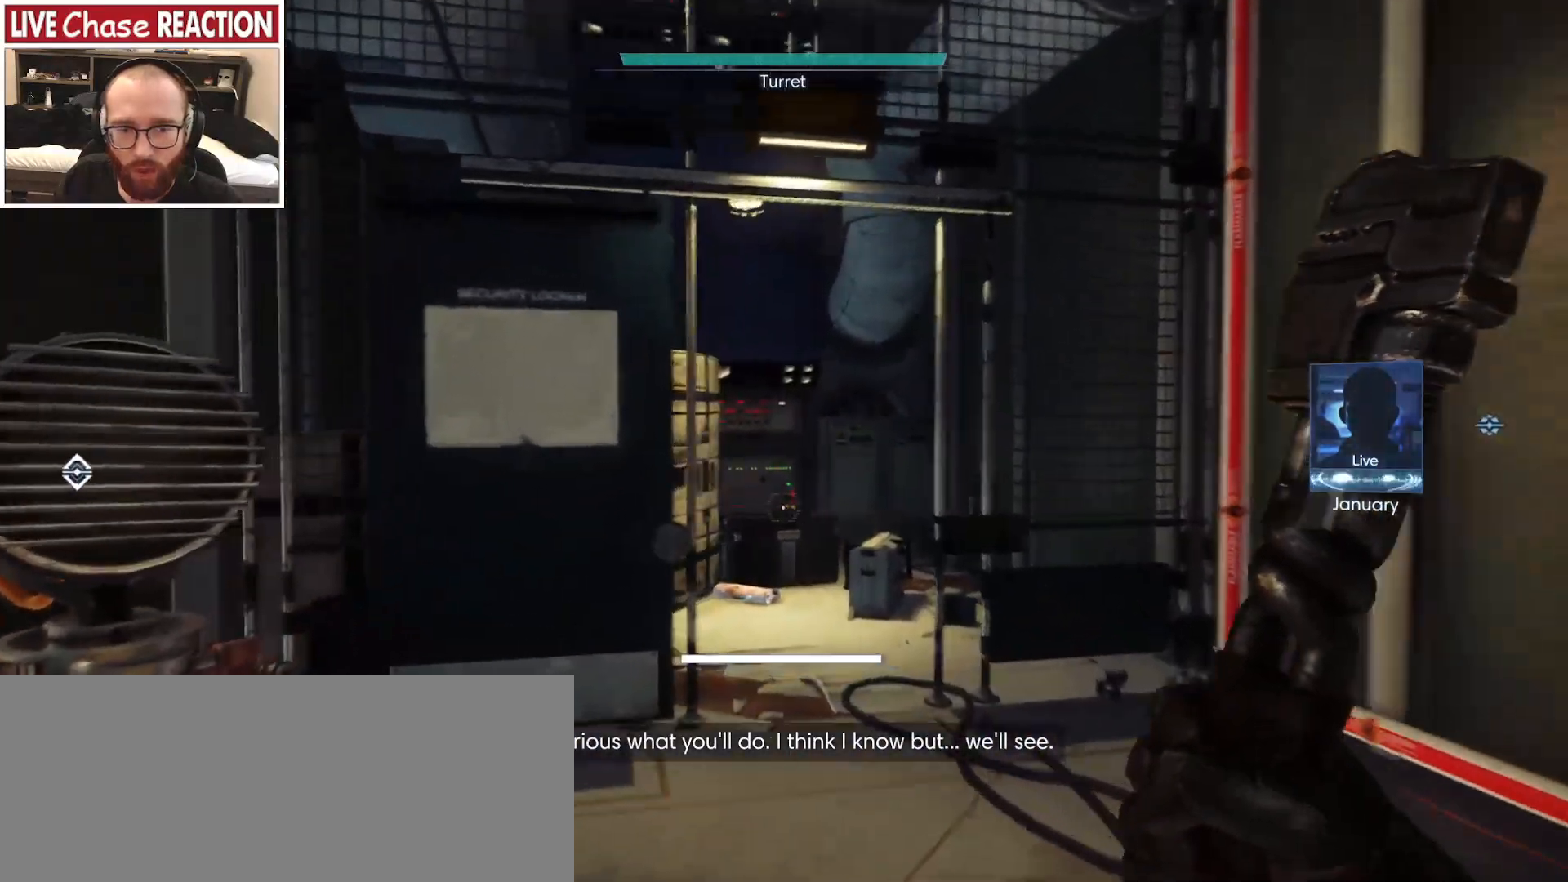
{"keys": ["w"], "mouse": [], "events": [[467, "d", "up"]]}
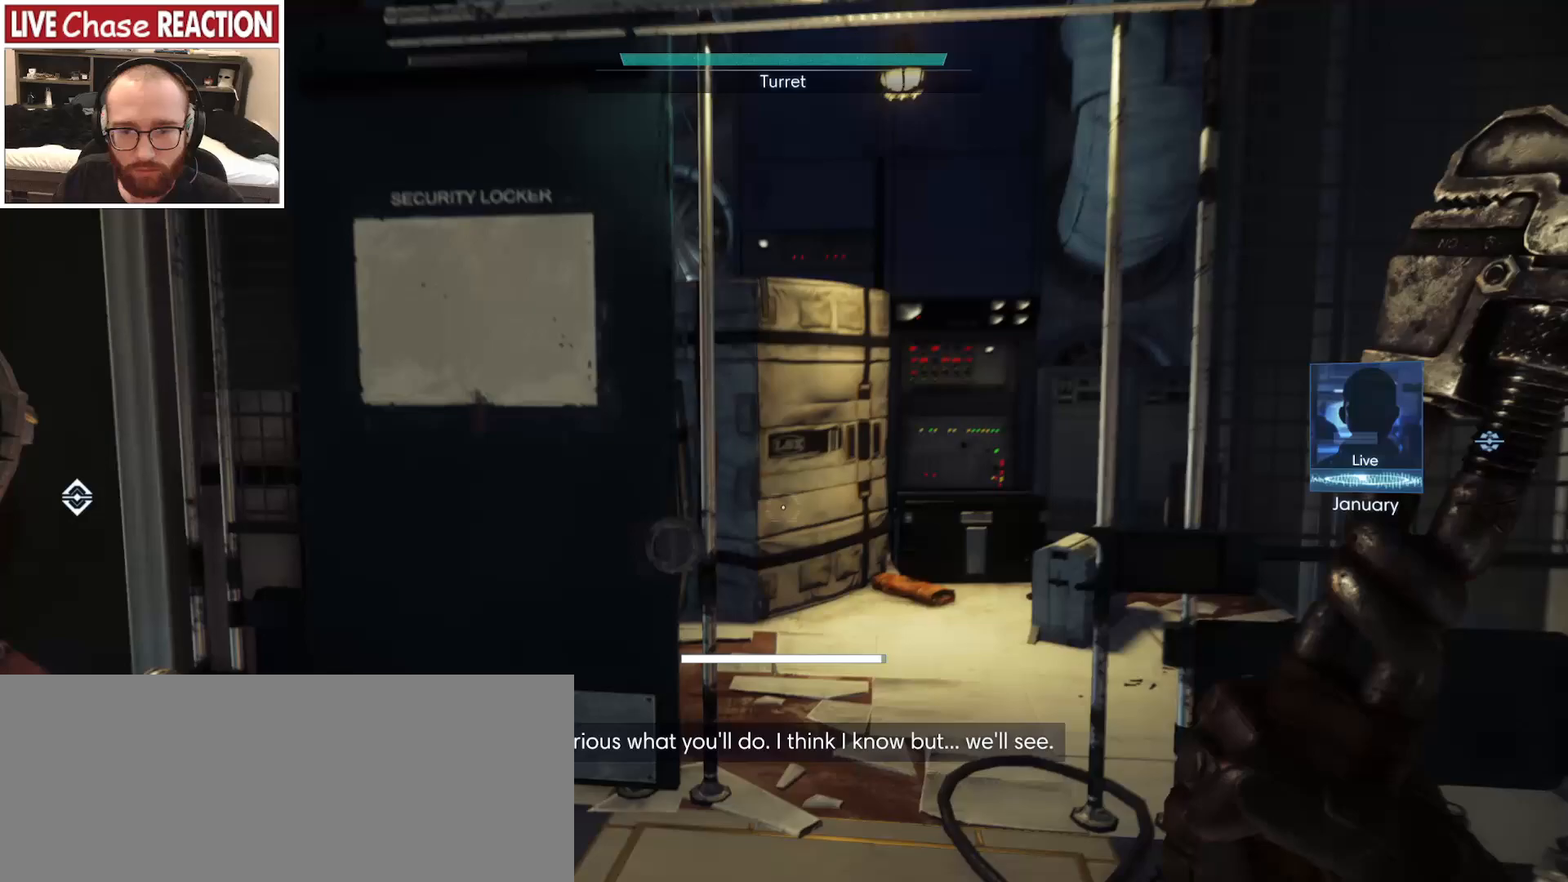
{"keys": ["w"], "mouse": [], "events": []}
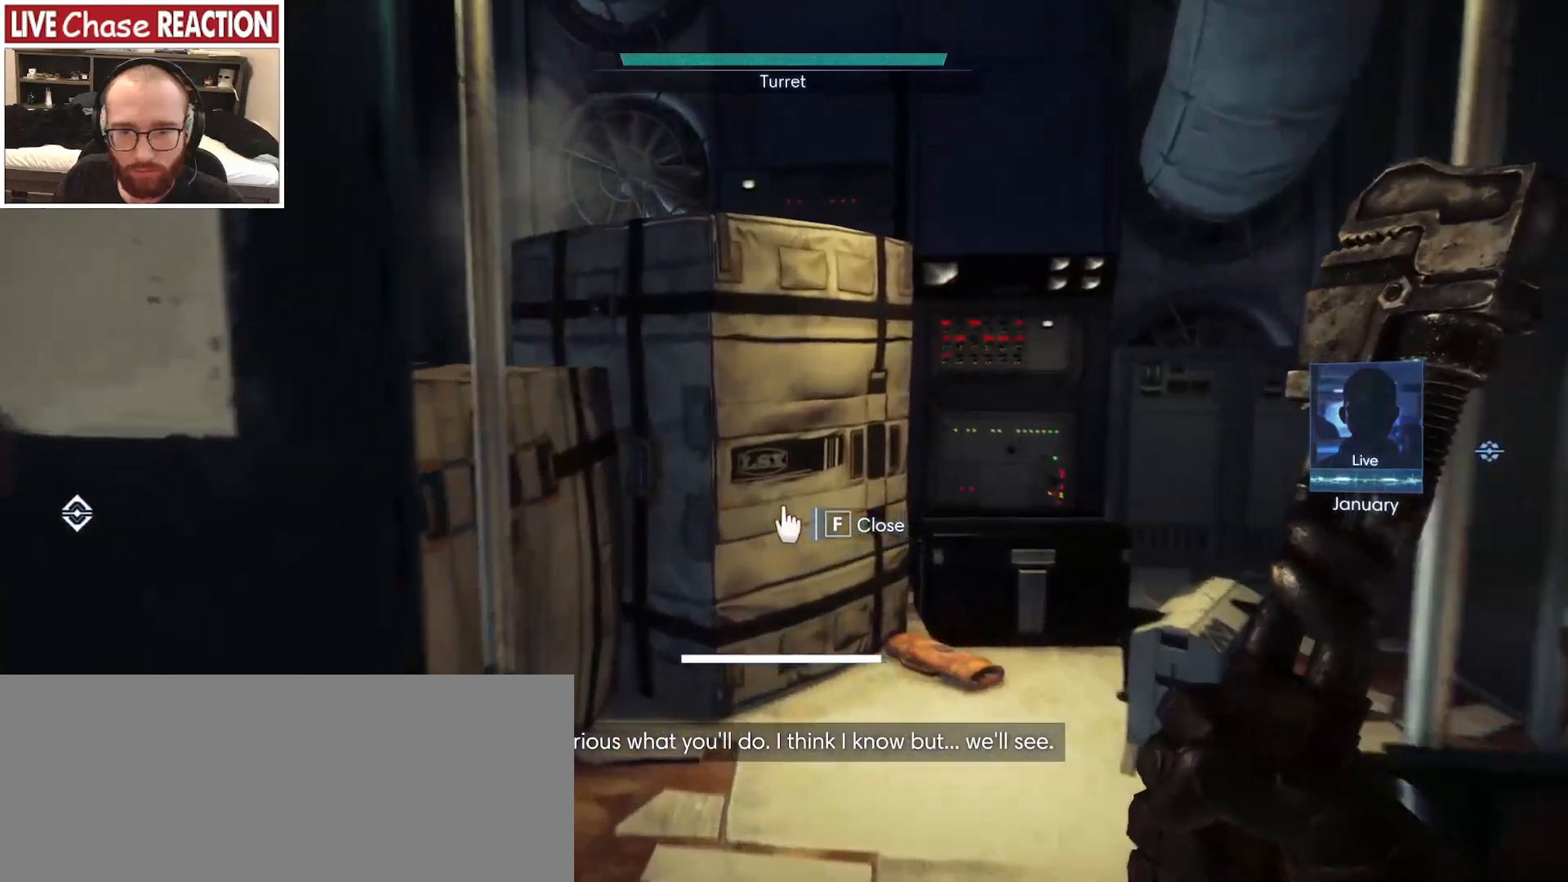
{"keys": ["w"], "mouse": [], "events": [[167, "d", "down"], [317, "d", "up"]]}
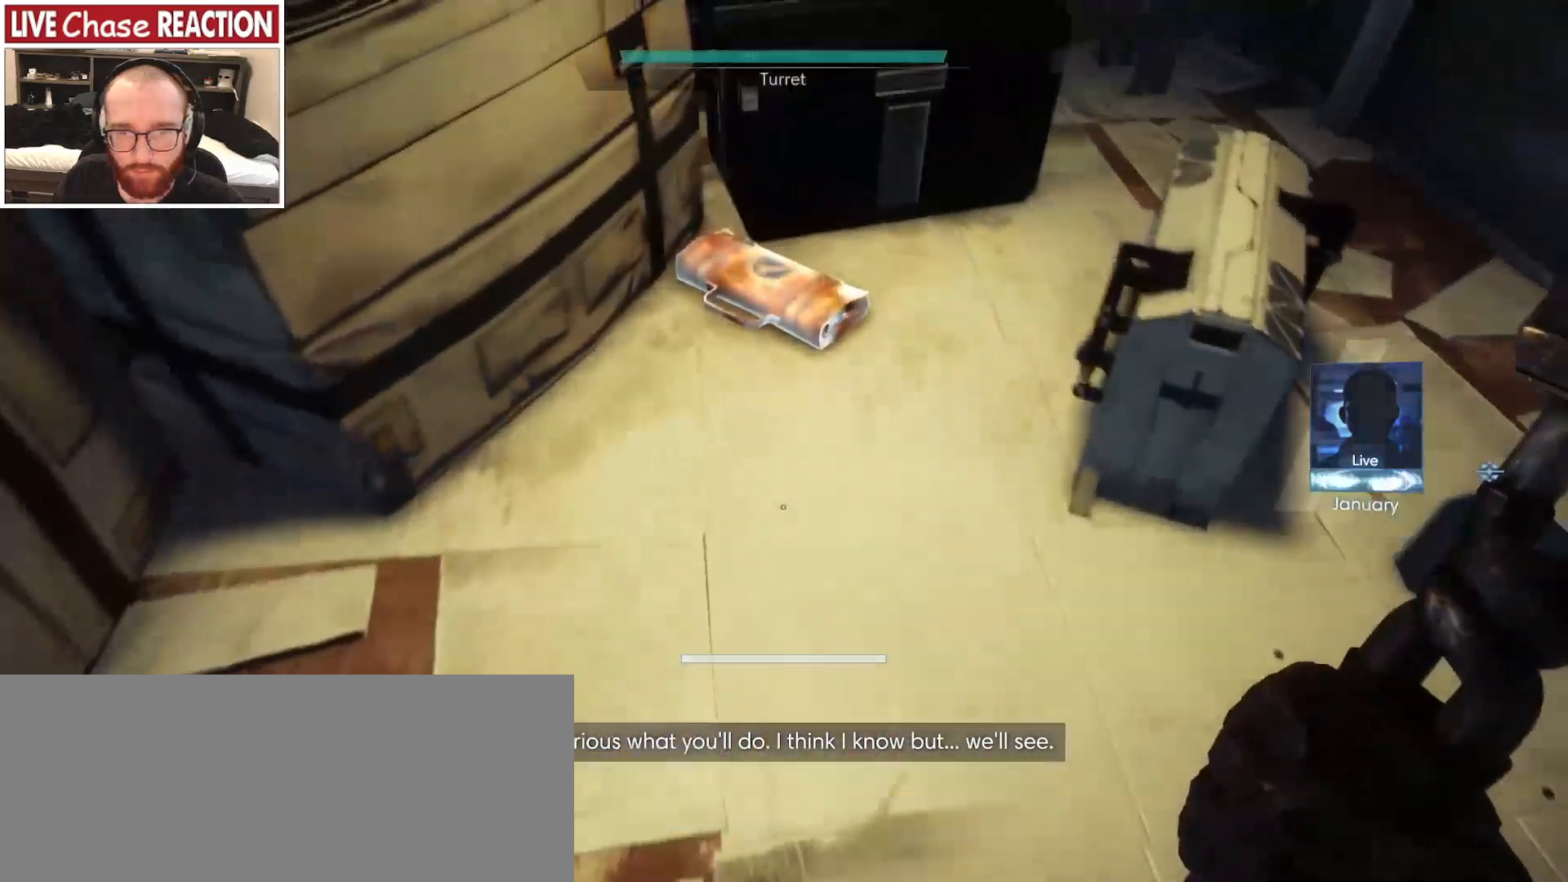
{"keys": [], "mouse": [], "events": [[167, "w", "up"], [367, "f", "down"], [433, "f", "up"]]}
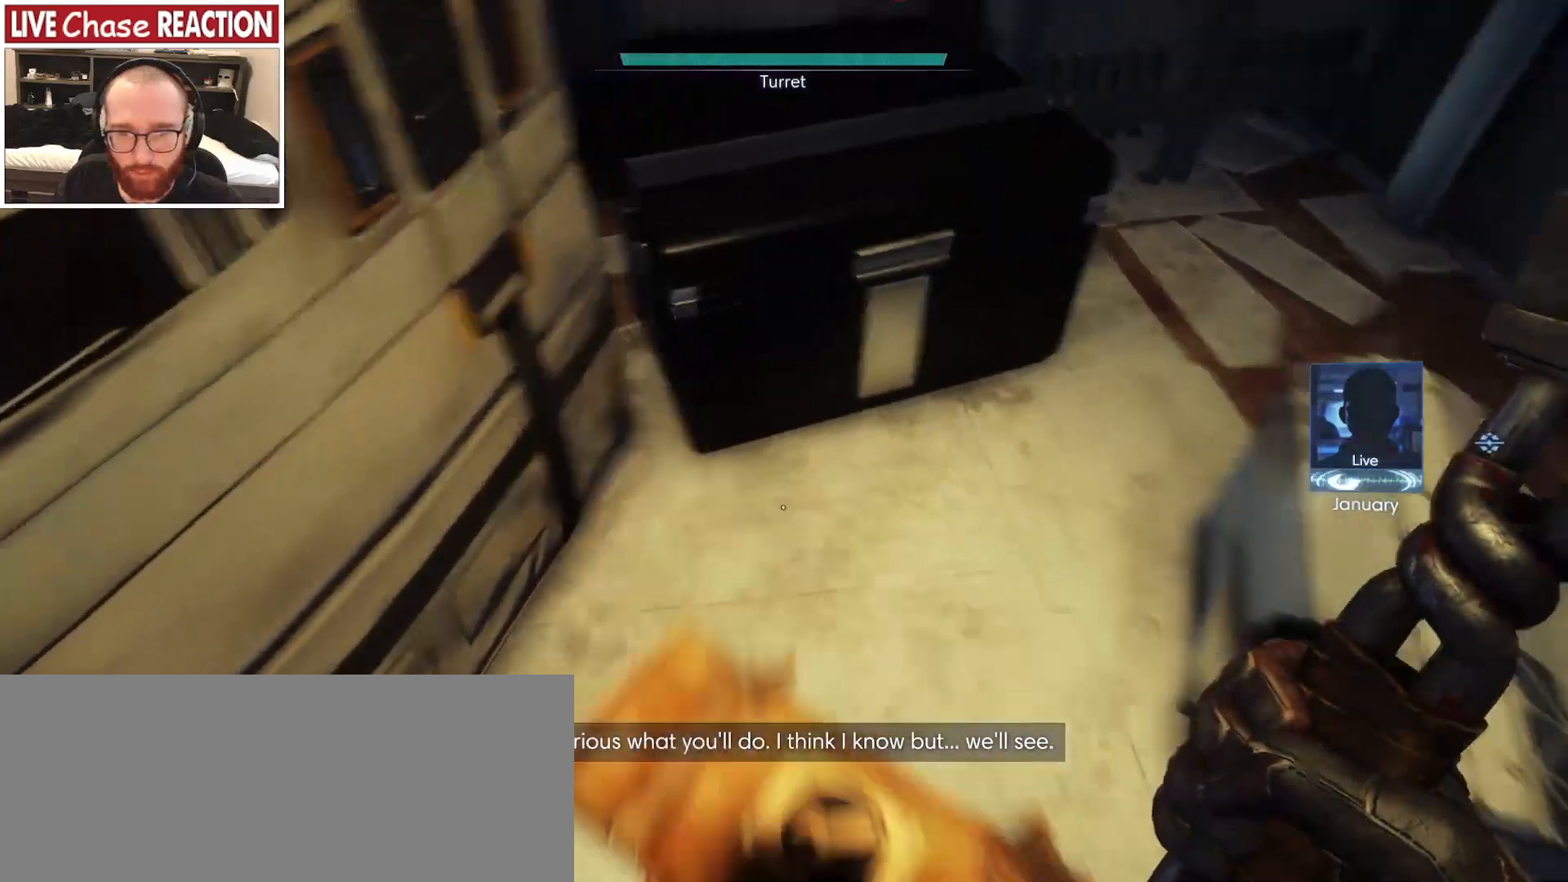
{"keys": [], "mouse": [], "events": []}
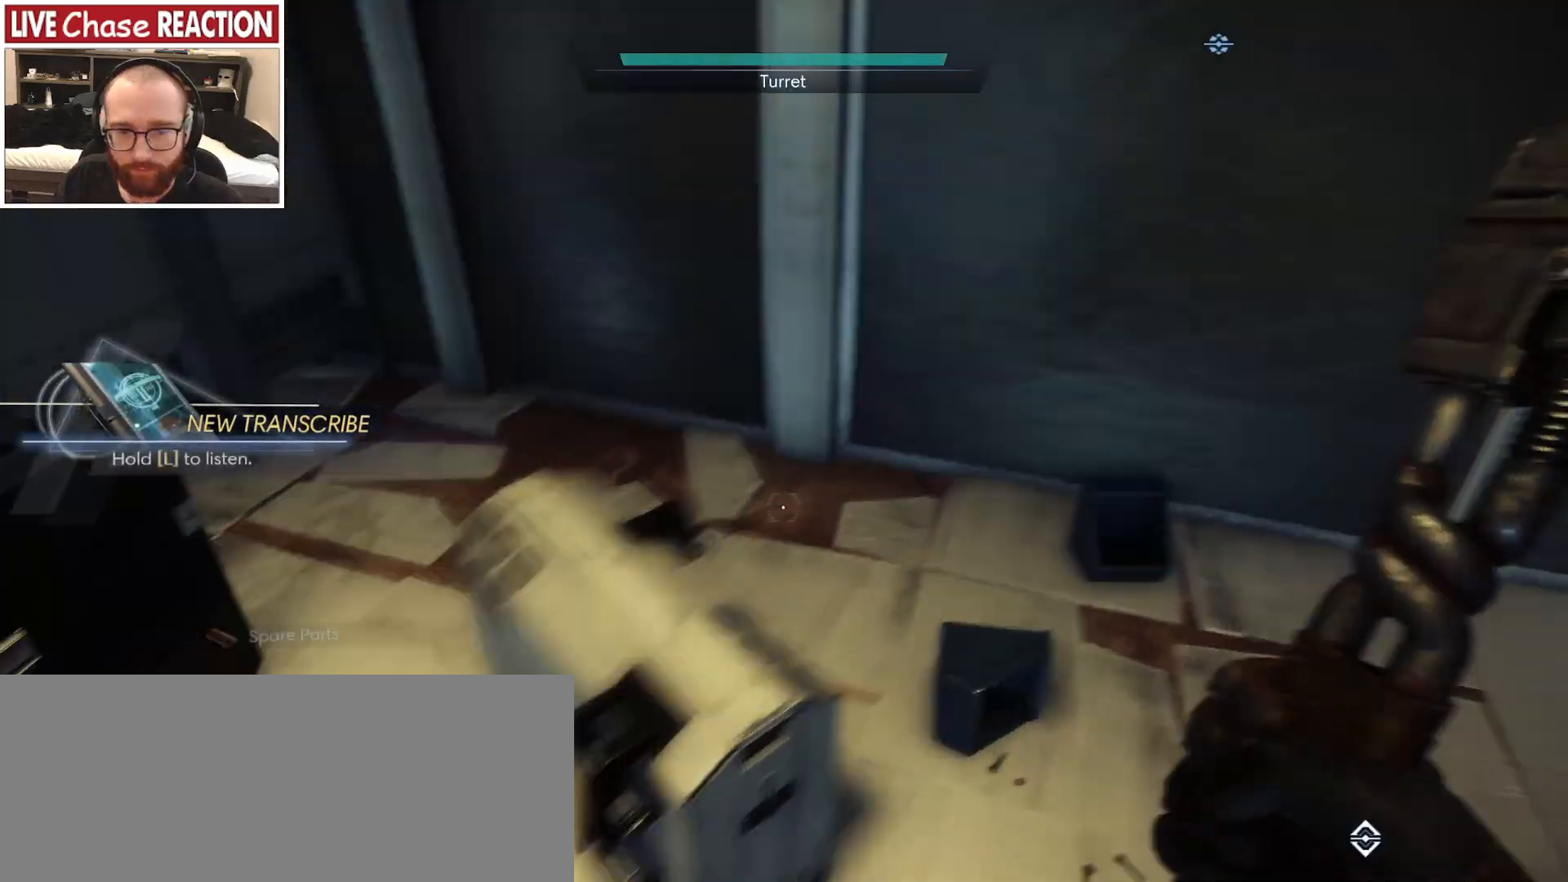
{"keys": [], "mouse": [], "events": []}
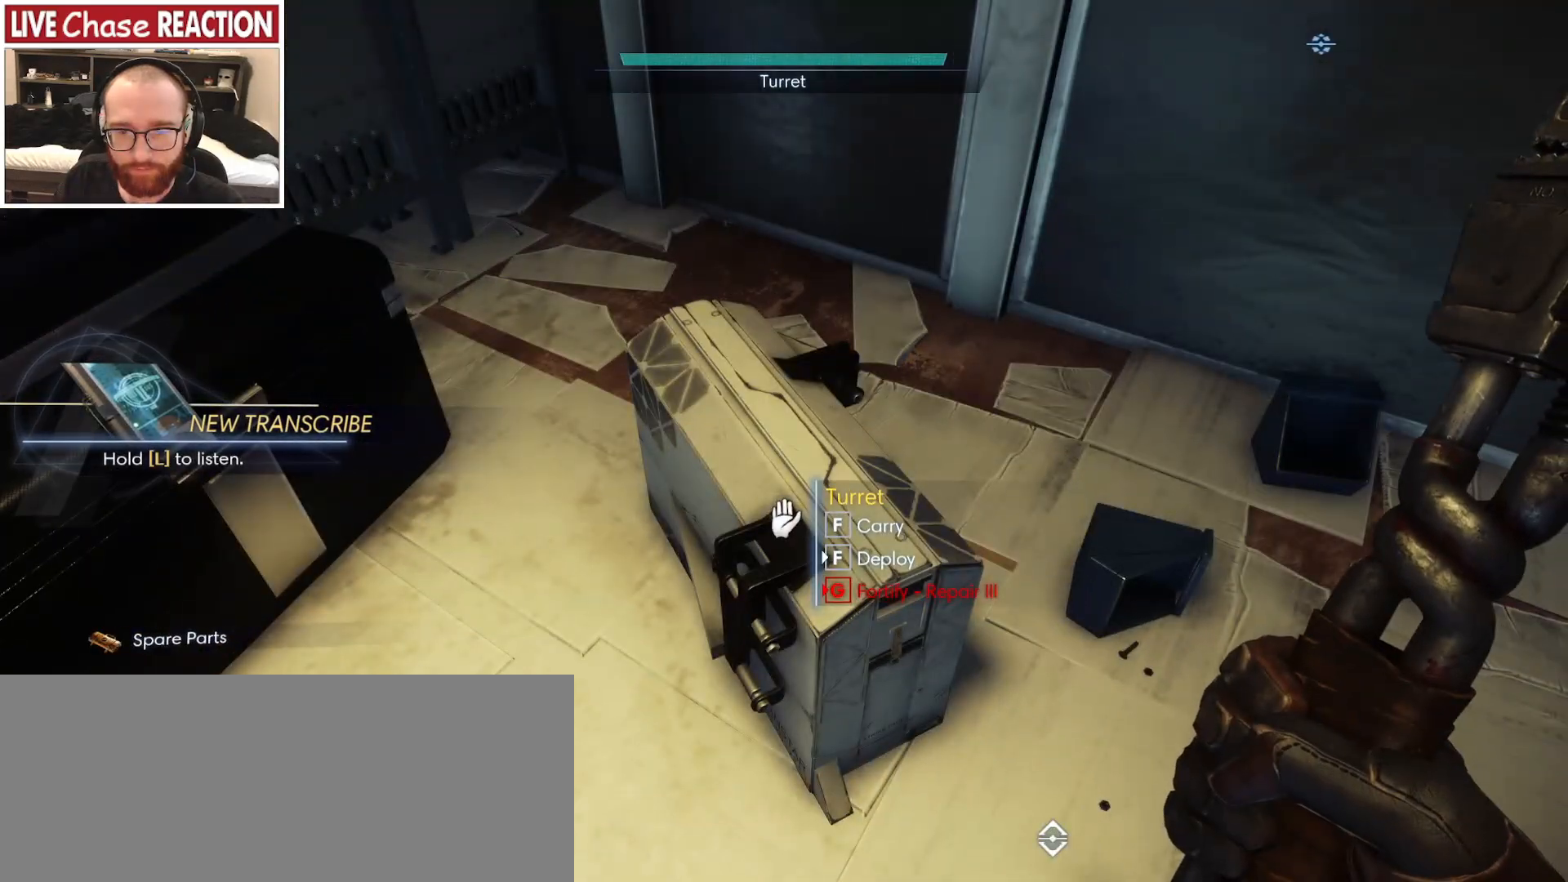
{"keys": [], "mouse": [], "events": [[100, "d", "down"], [167, "d", "up"], [333, "f", "down"], [400, "f", "up"]]}
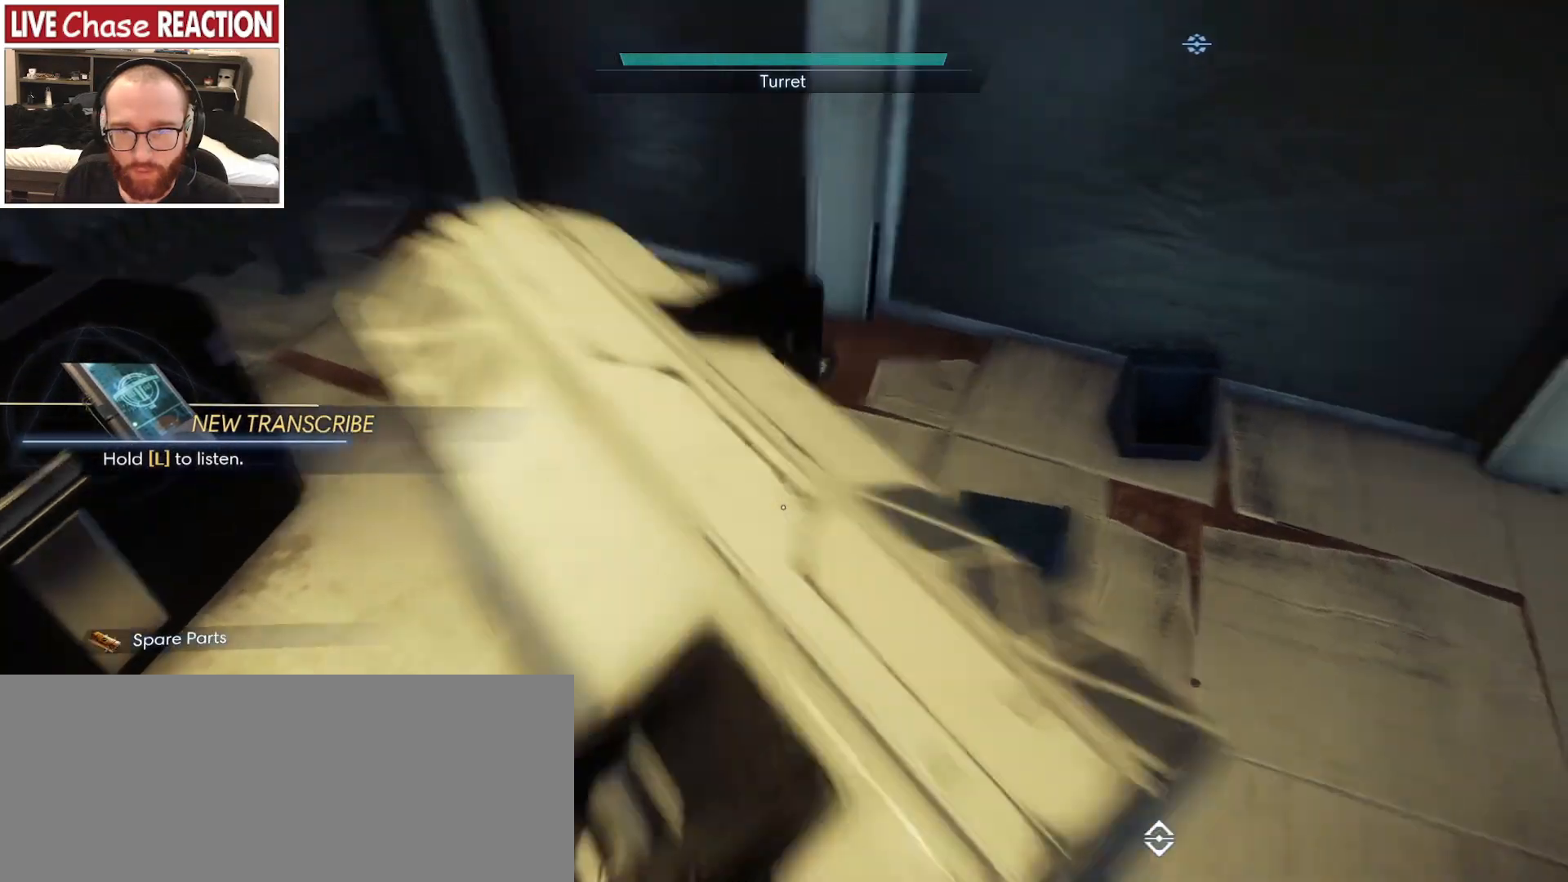
{"keys": ["a", "w"], "mouse": [], "events": [[133, "d", "down"], [200, "w", "down"], [267, "d", "up"], [417, "a", "down"]]}
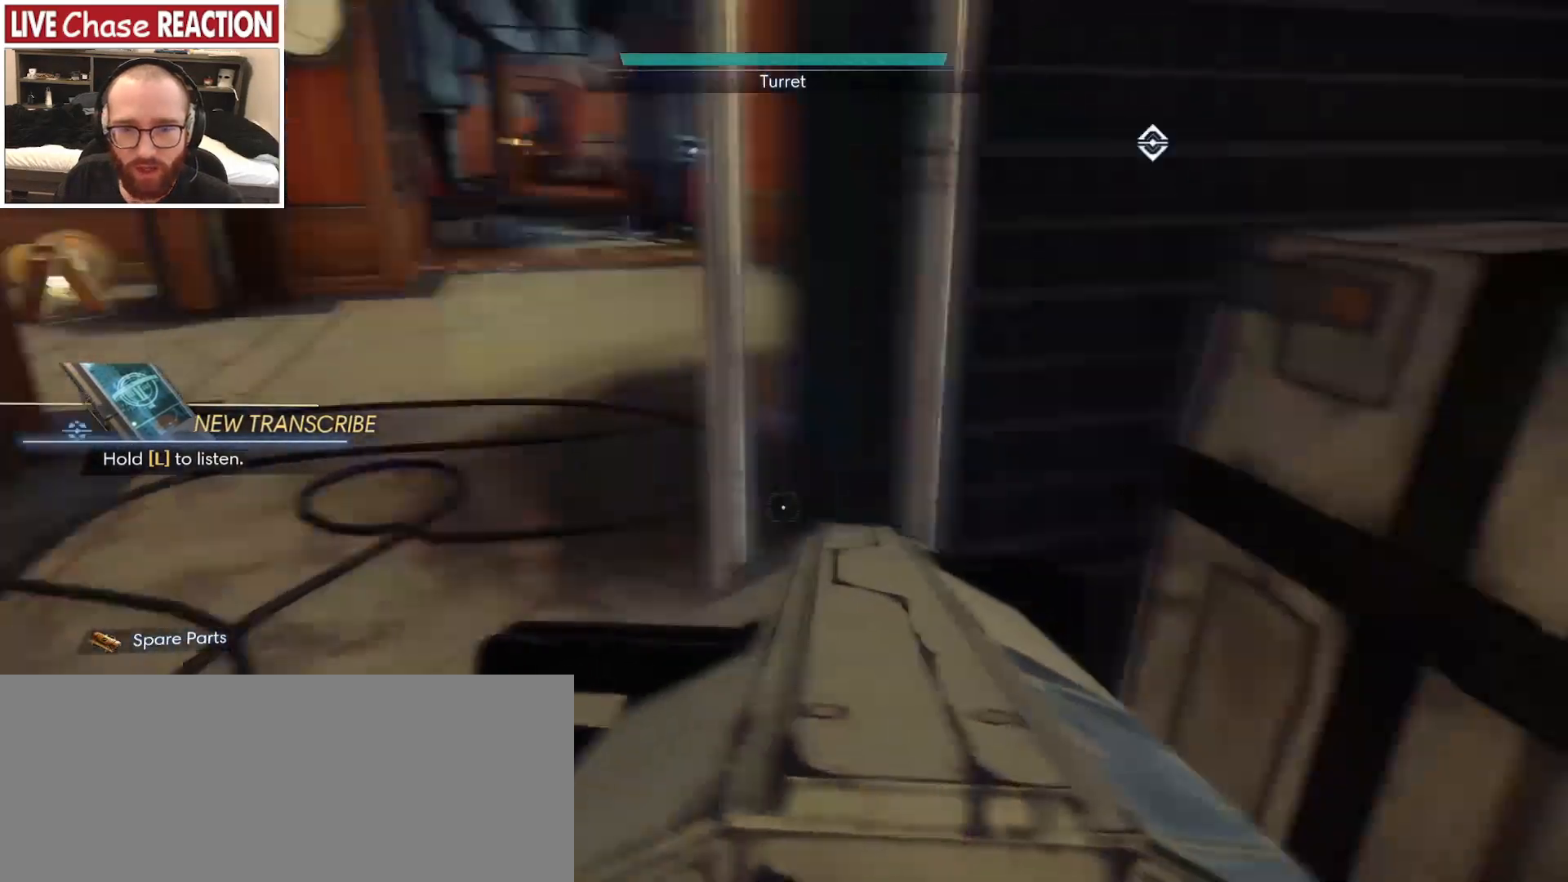
{"keys": ["w"], "mouse": [], "events": [[250, "a", "up"]]}
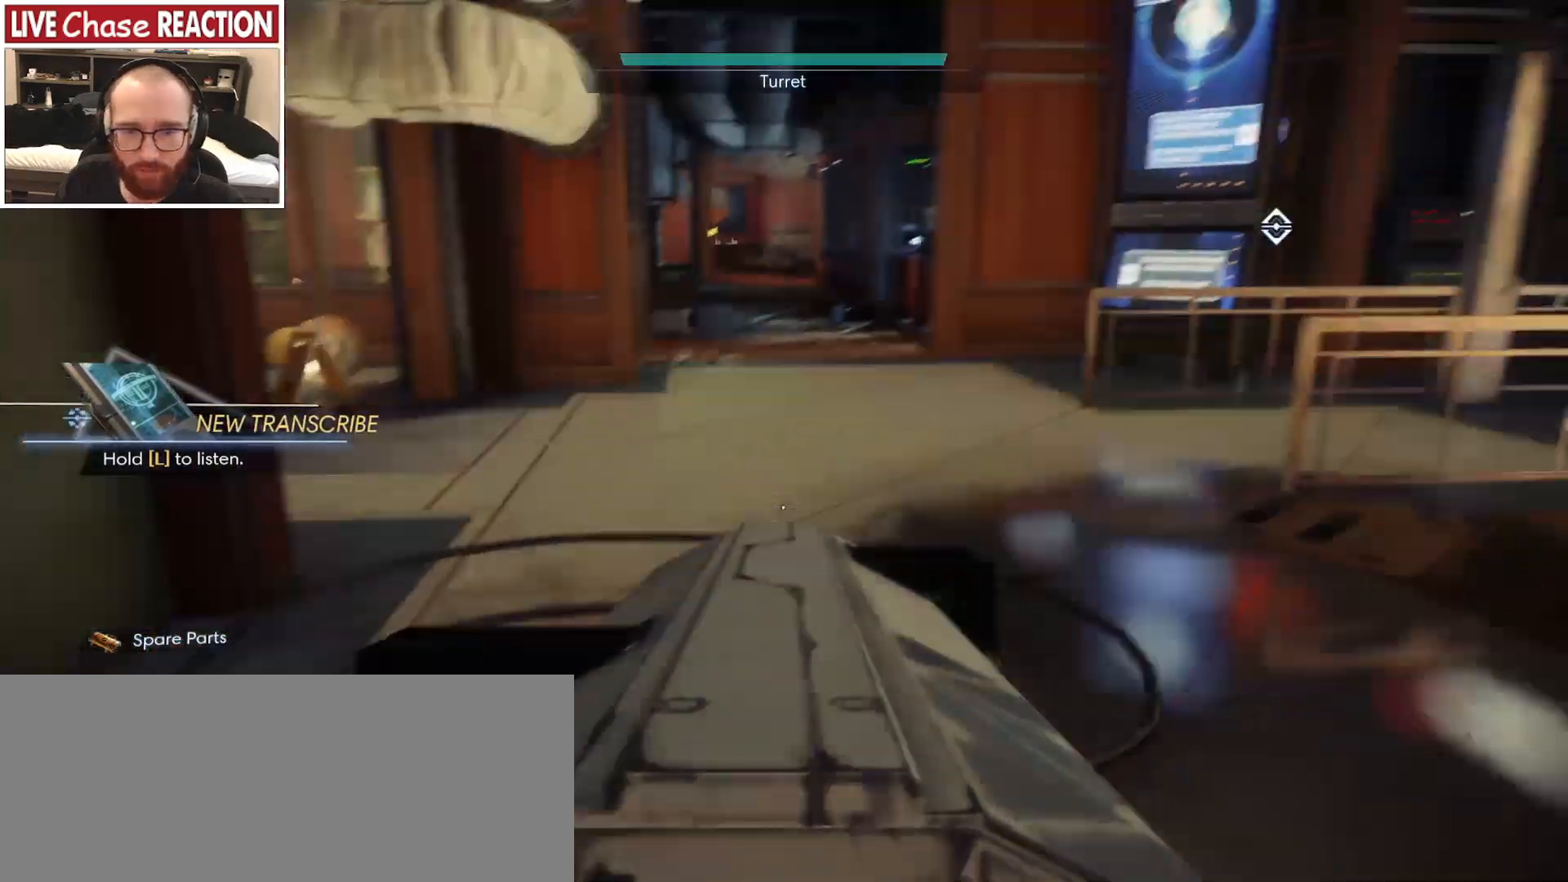
{"keys": ["w"], "mouse": [], "events": [[333, "a", "down"], [467, "a", "up"]]}
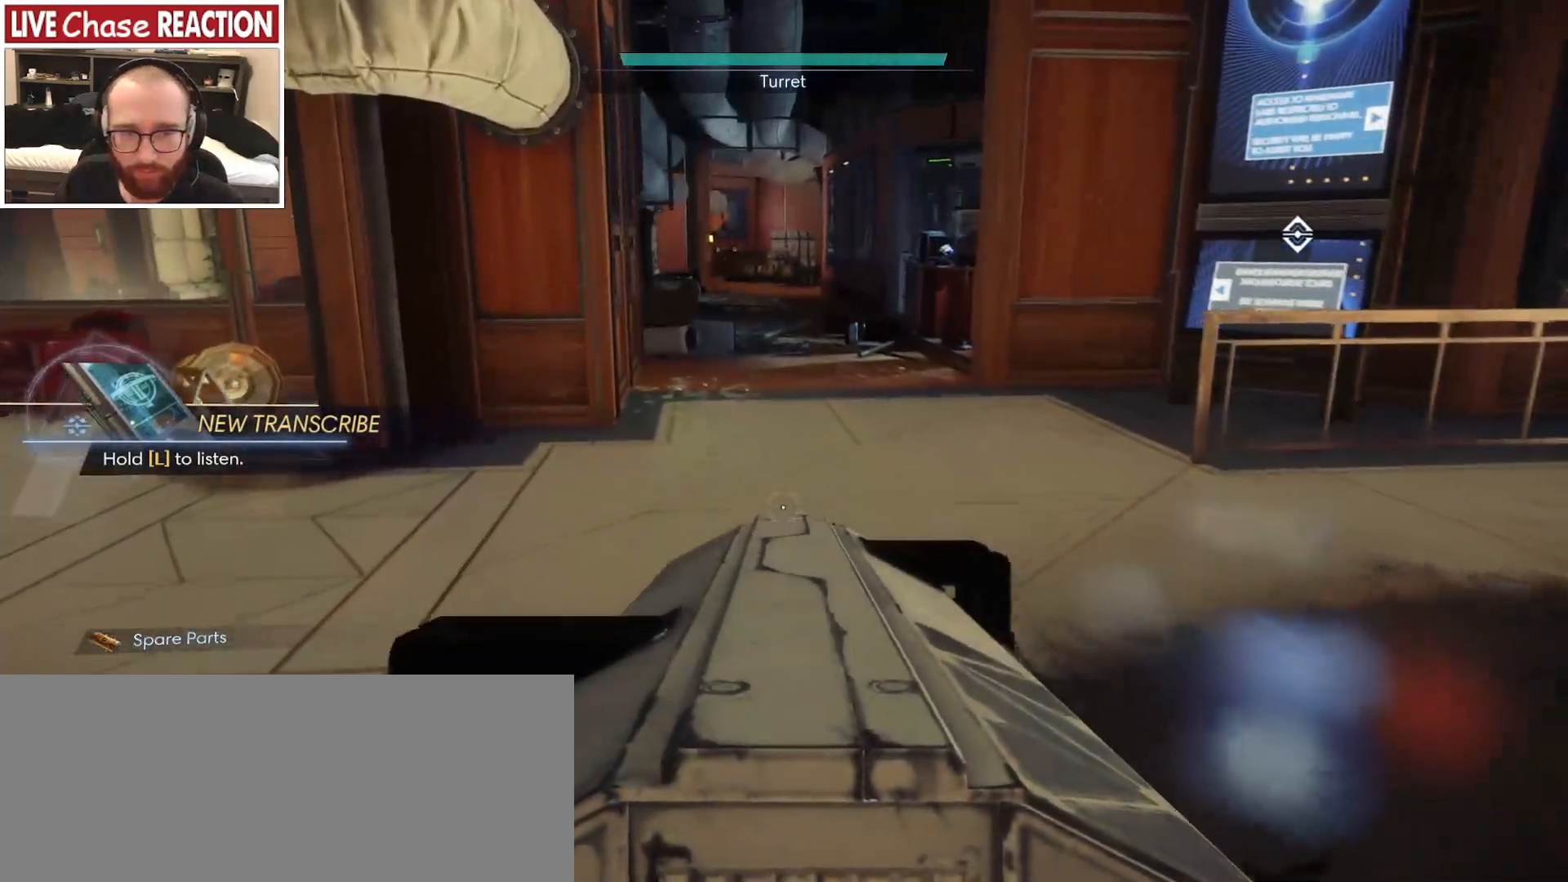
{"keys": ["s"], "mouse": [], "events": [[100, "w", "up"], [233, "f", "down"], [317, "f", "up"], [317, "s", "down"]]}
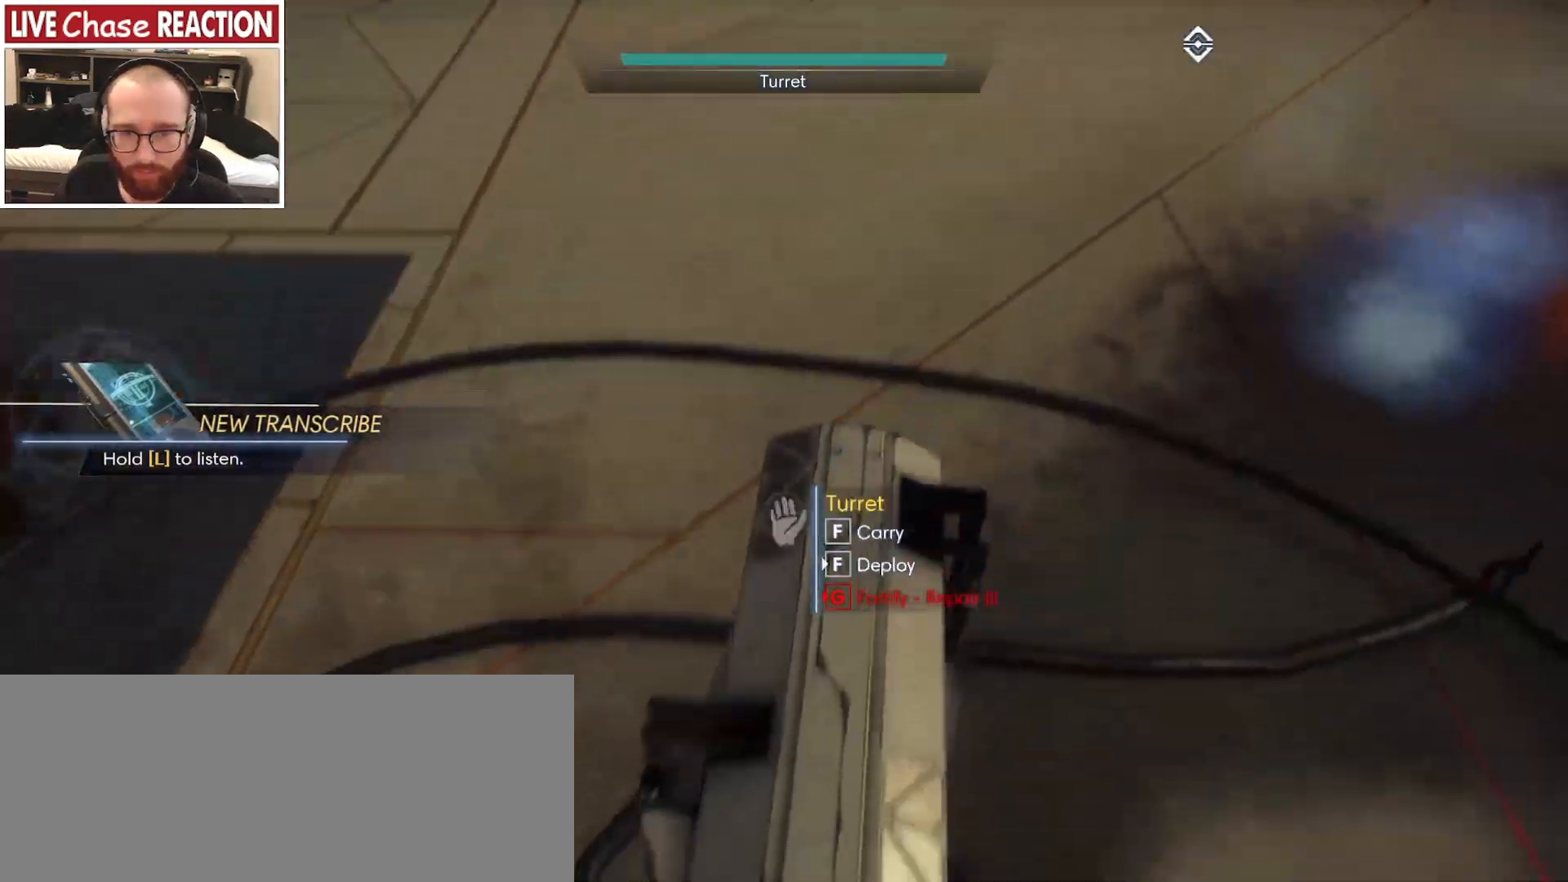
{"keys": ["f", "s"], "mouse": [], "events": [[67, "f", "down"]]}